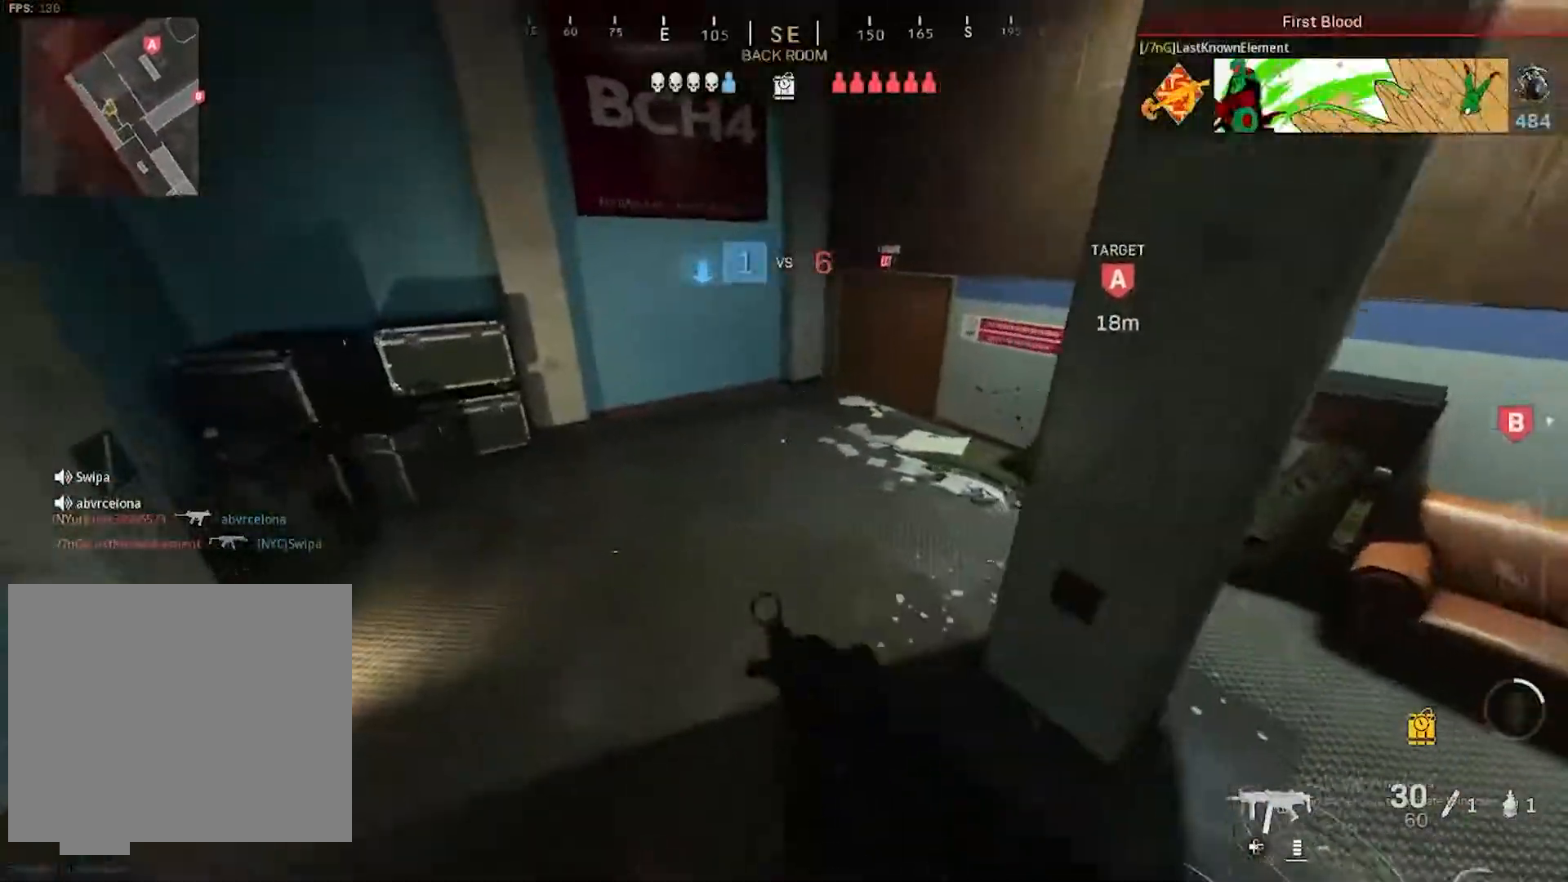
Gameplay with a controller (PlayStation layout); each line is a JSON object with the inputs held at the frame after it. "events" lists button and stick changes between this image and that frame as [ms after this image, input, new state], when the widget could be followed in between.
{"buttons": ["L3"], "left_stick": "up-left", "right_stick": "up-right", "events": [[100, "right_stick", "up-right"], [133, "L3", "up"], [217, "L3", "down"], [250, "right_stick", "center"], [333, "L3", "up"], [400, "right_stick", "up-right"], [450, "L3", "down"]]}
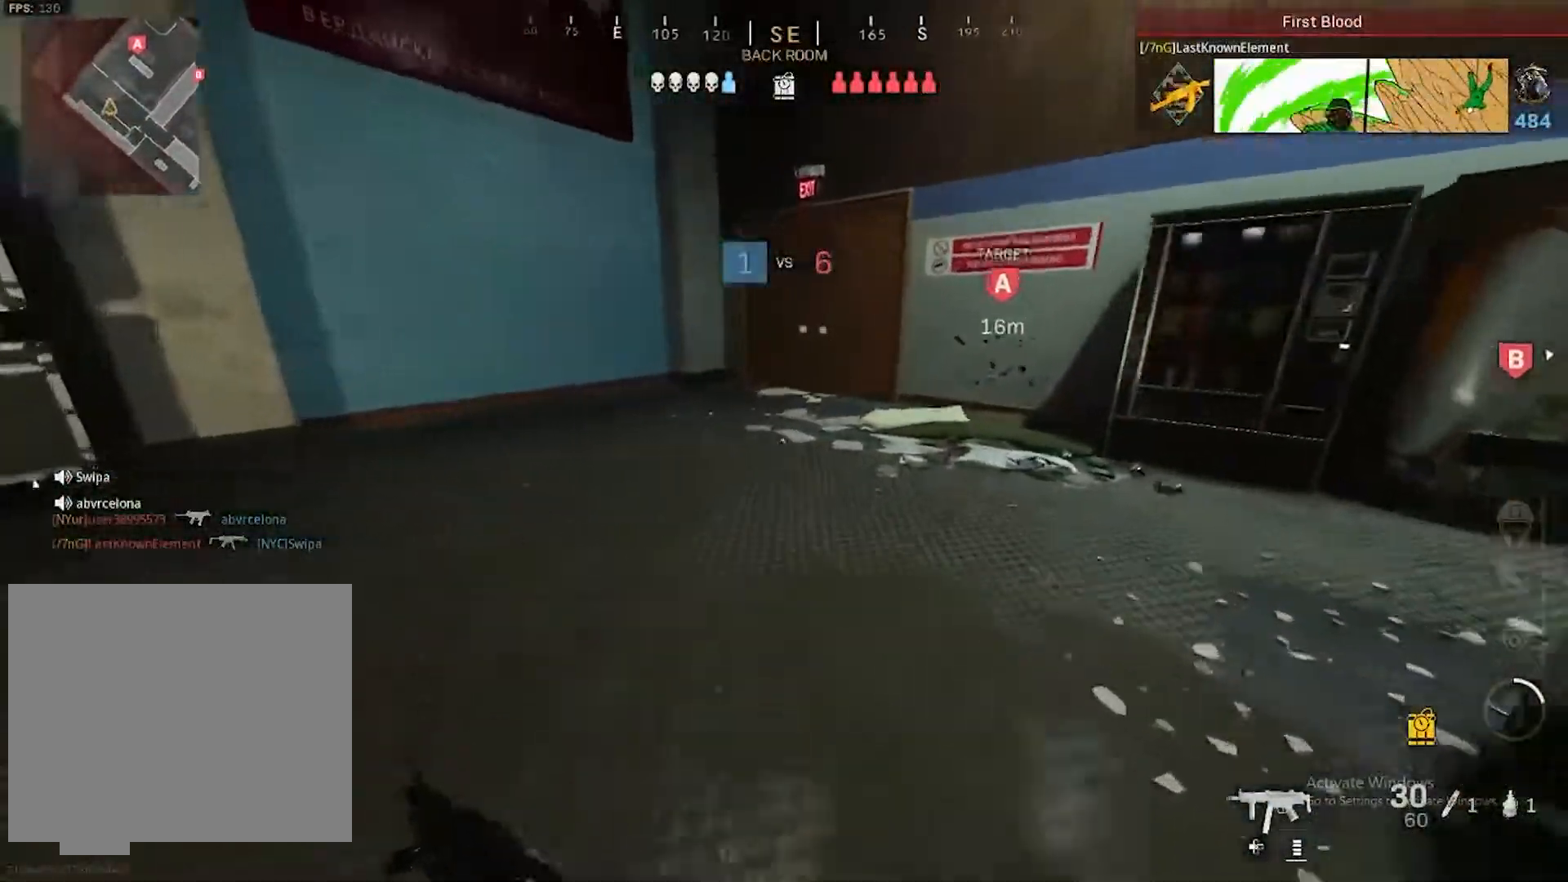
{"buttons": ["L3"], "left_stick": "up", "right_stick": "center", "events": [[83, "left_stick", "up"], [100, "L3", "up"], [133, "CIRCLE", "down"], [250, "CIRCLE", "up"], [333, "CIRCLE", "down"], [417, "L3", "down"], [417, "right_stick", "center"], [433, "CIRCLE", "up"]]}
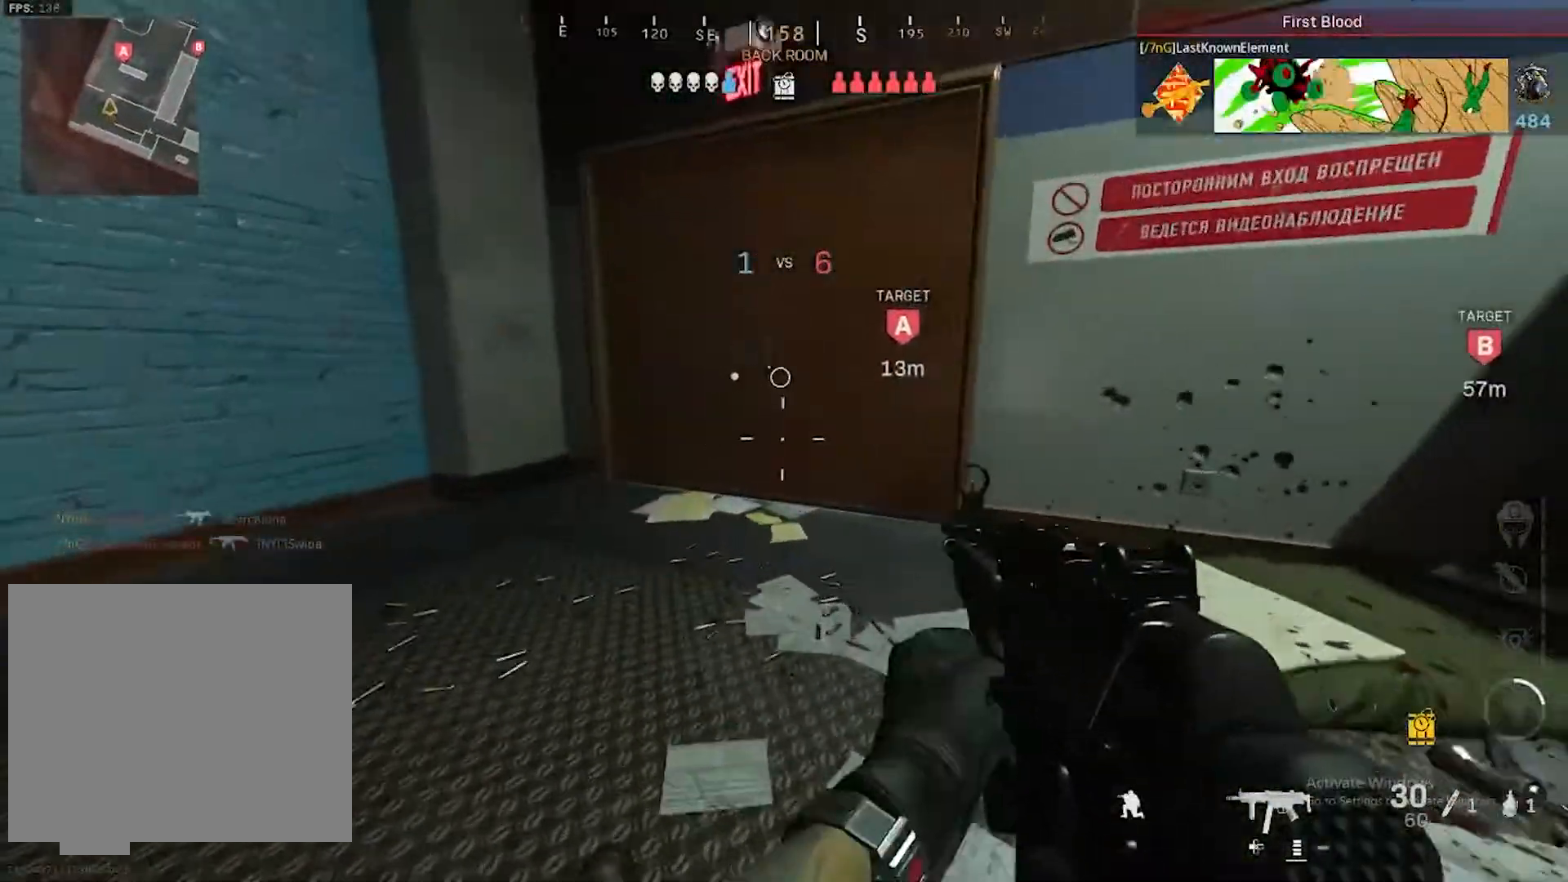
{"buttons": ["L3"], "left_stick": "up", "right_stick": "center", "events": [[33, "L3", "up"], [150, "L3", "down"], [267, "L3", "up"], [400, "L3", "down"]]}
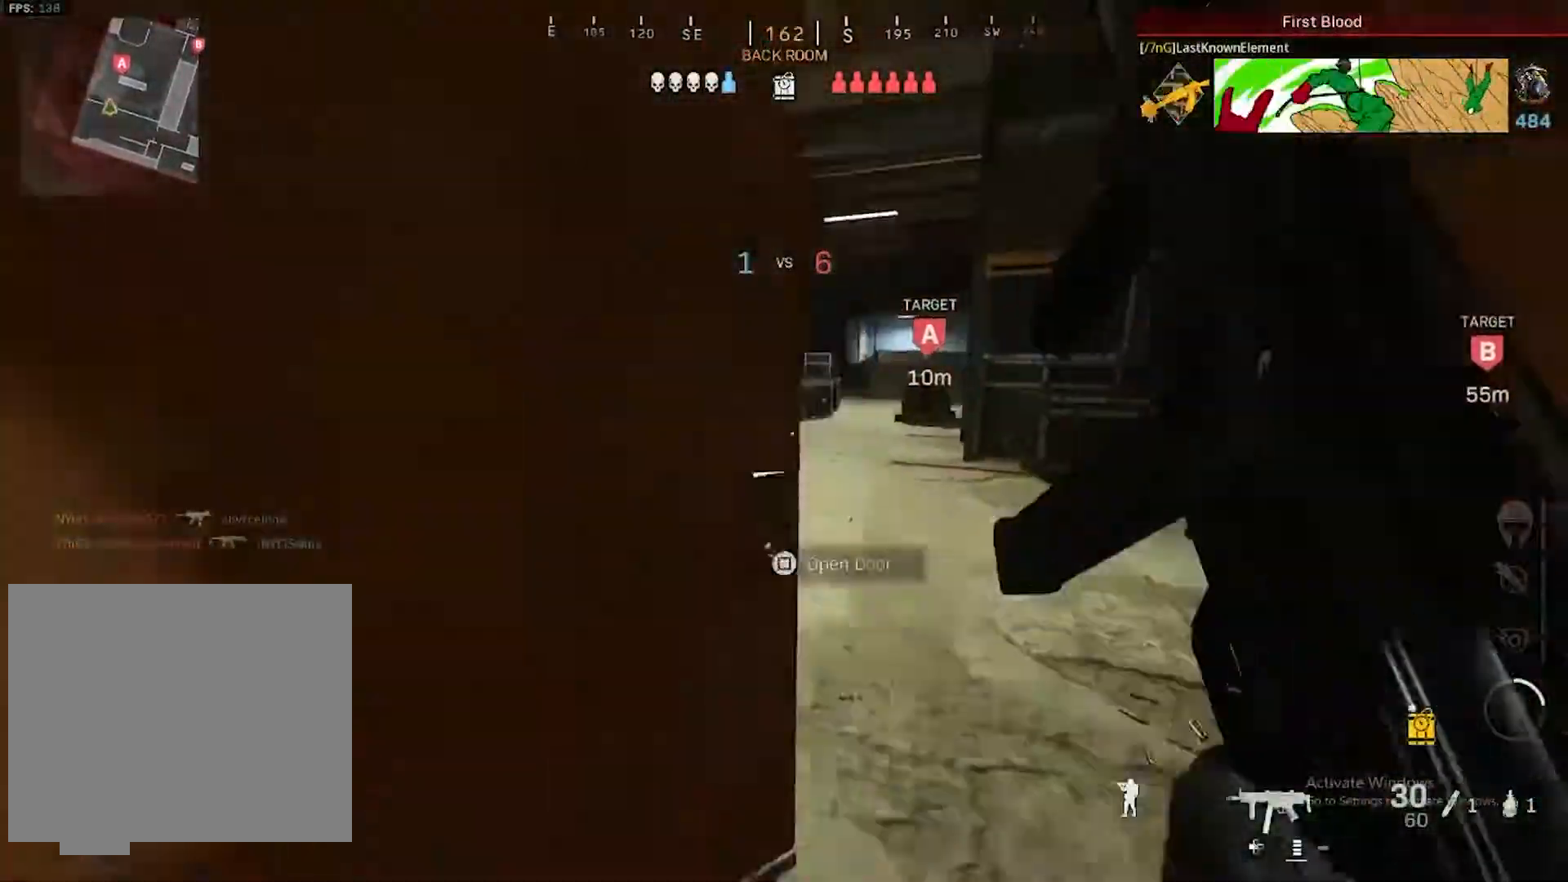
{"buttons": [], "left_stick": "up-left", "right_stick": "left", "events": [[17, "L3", "up"], [33, "right_stick", "right"], [133, "CROSS", "down"], [183, "CROSS", "up"], [200, "CROSS", "down"], [267, "CROSS", "up"], [267, "right_stick", "center"], [283, "left_stick", "up-left"], [500, "right_stick", "left"]]}
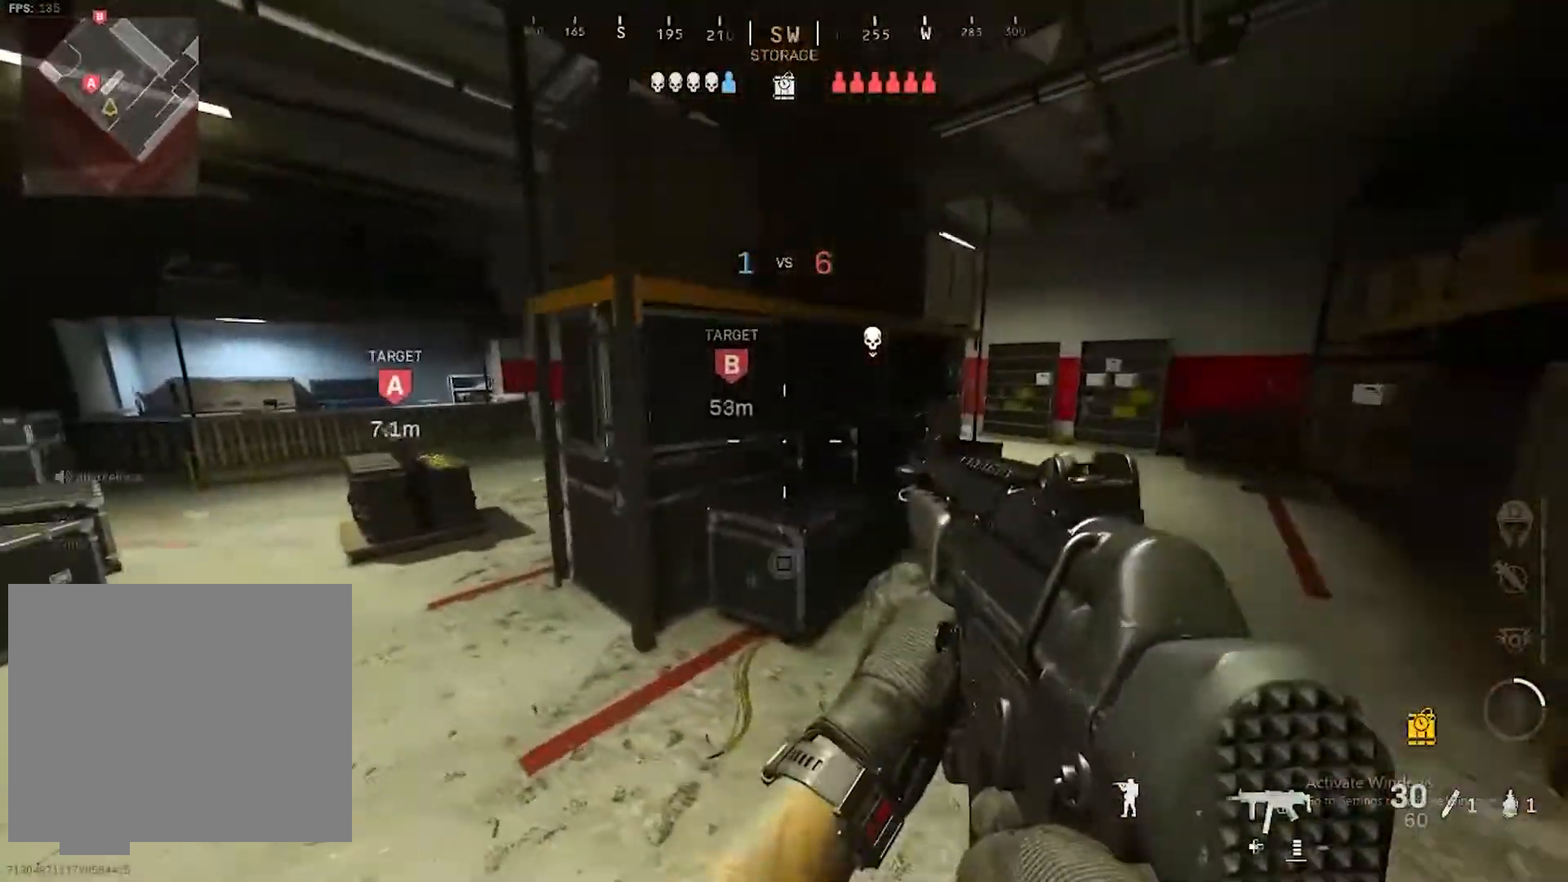
{"buttons": [], "left_stick": "up-left", "right_stick": "right", "events": [[67, "L3", "down"], [183, "right_stick", "center"], [200, "L3", "up"], [333, "L3", "down"], [350, "right_stick", "up-left"], [417, "L3", "up"], [450, "right_stick", "center"], [500, "right_stick", "right"]]}
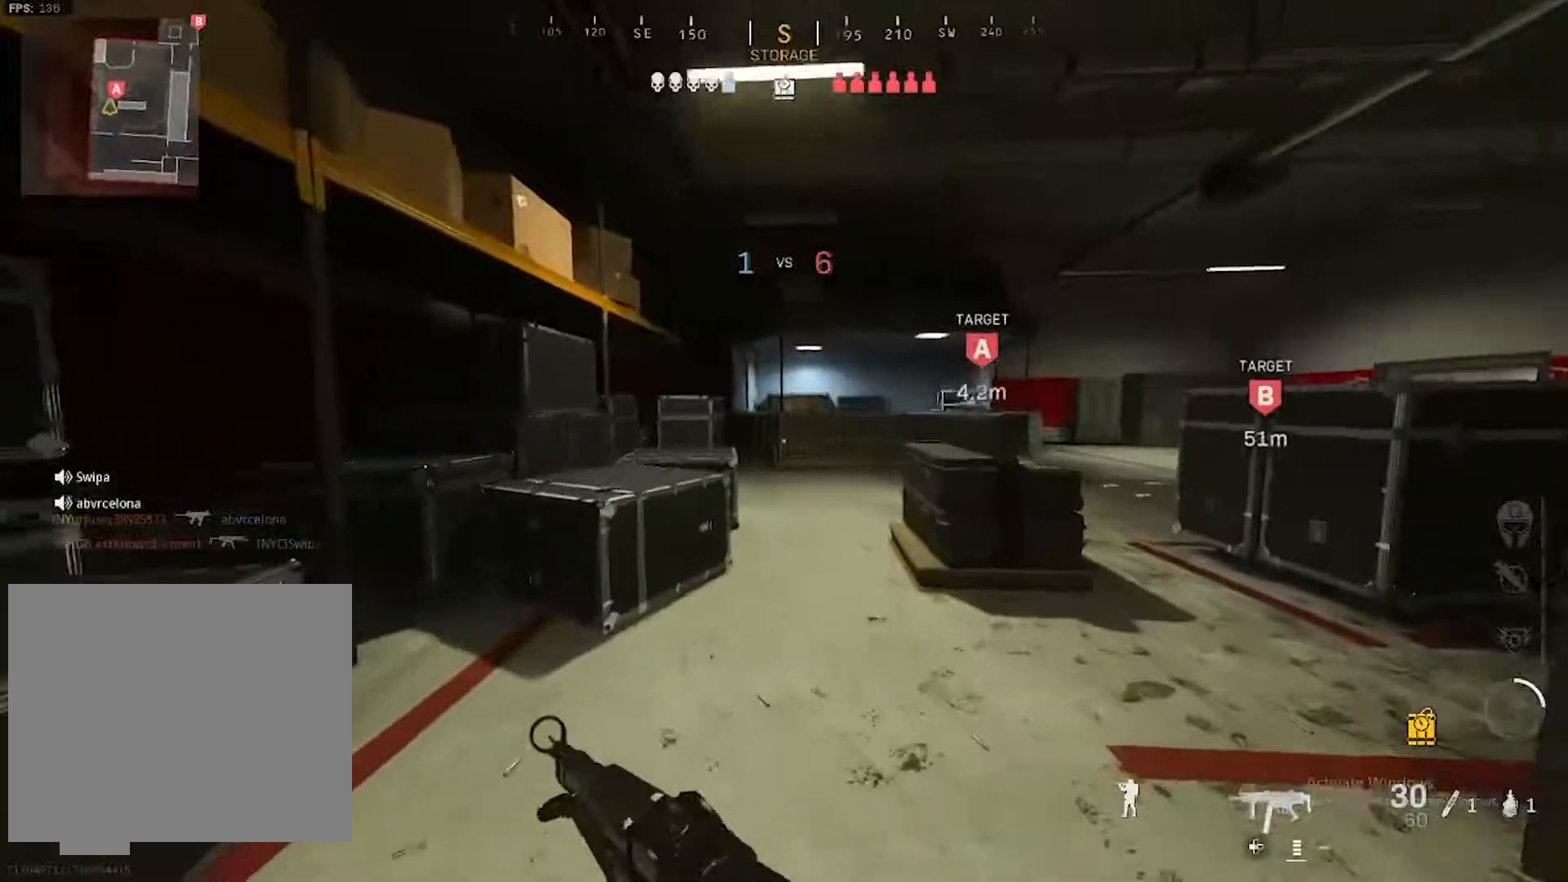
{"buttons": ["L2"], "left_stick": "up-left", "right_stick": "up-right", "events": [[67, "L3", "down"], [133, "CROSS", "down"], [183, "L2", "down"], [200, "L3", "up"], [217, "right_stick", "center"], [233, "CROSS", "up"], [333, "L1", "down"], [450, "right_stick", "up-right"], [483, "L1", "up"]]}
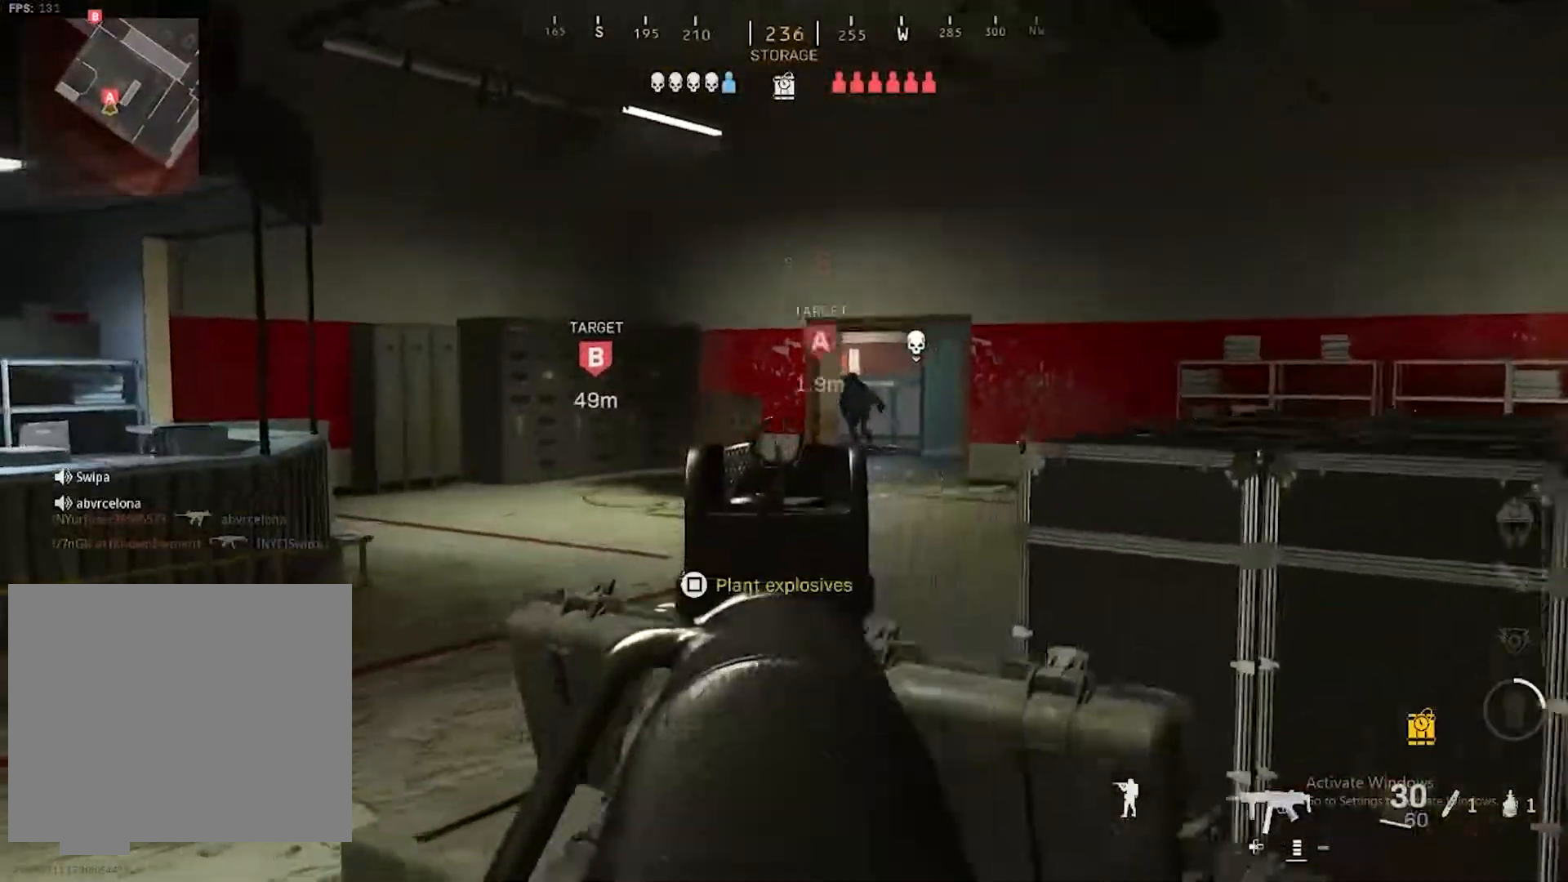
{"buttons": ["L2", "R2"], "left_stick": "right", "right_stick": "center", "events": [[217, "right_stick", "center"], [300, "left_stick", "up-right"], [317, "R2", "down"], [367, "left_stick", "right"], [367, "right_stick", "right"], [500, "right_stick", "center"]]}
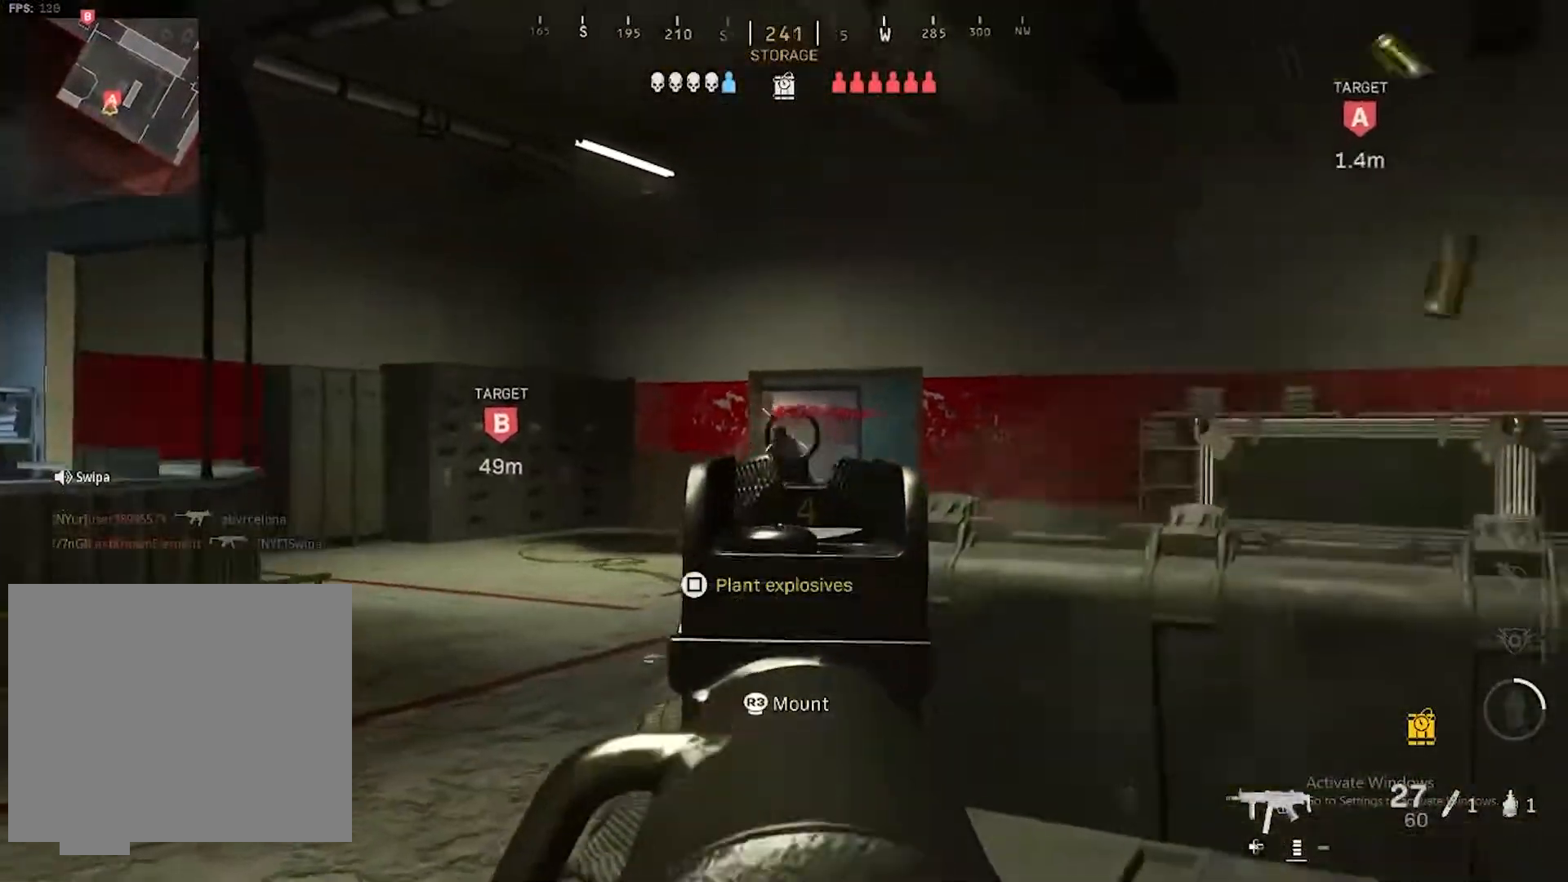
{"buttons": ["CIRCLE", "L2", "R2"], "left_stick": "right", "right_stick": "center", "events": [[83, "right_stick", "down"], [217, "left_stick", "up-left"], [333, "left_stick", "up-right"], [333, "right_stick", "right"], [383, "left_stick", "right"], [450, "CIRCLE", "down"], [450, "right_stick", "center"]]}
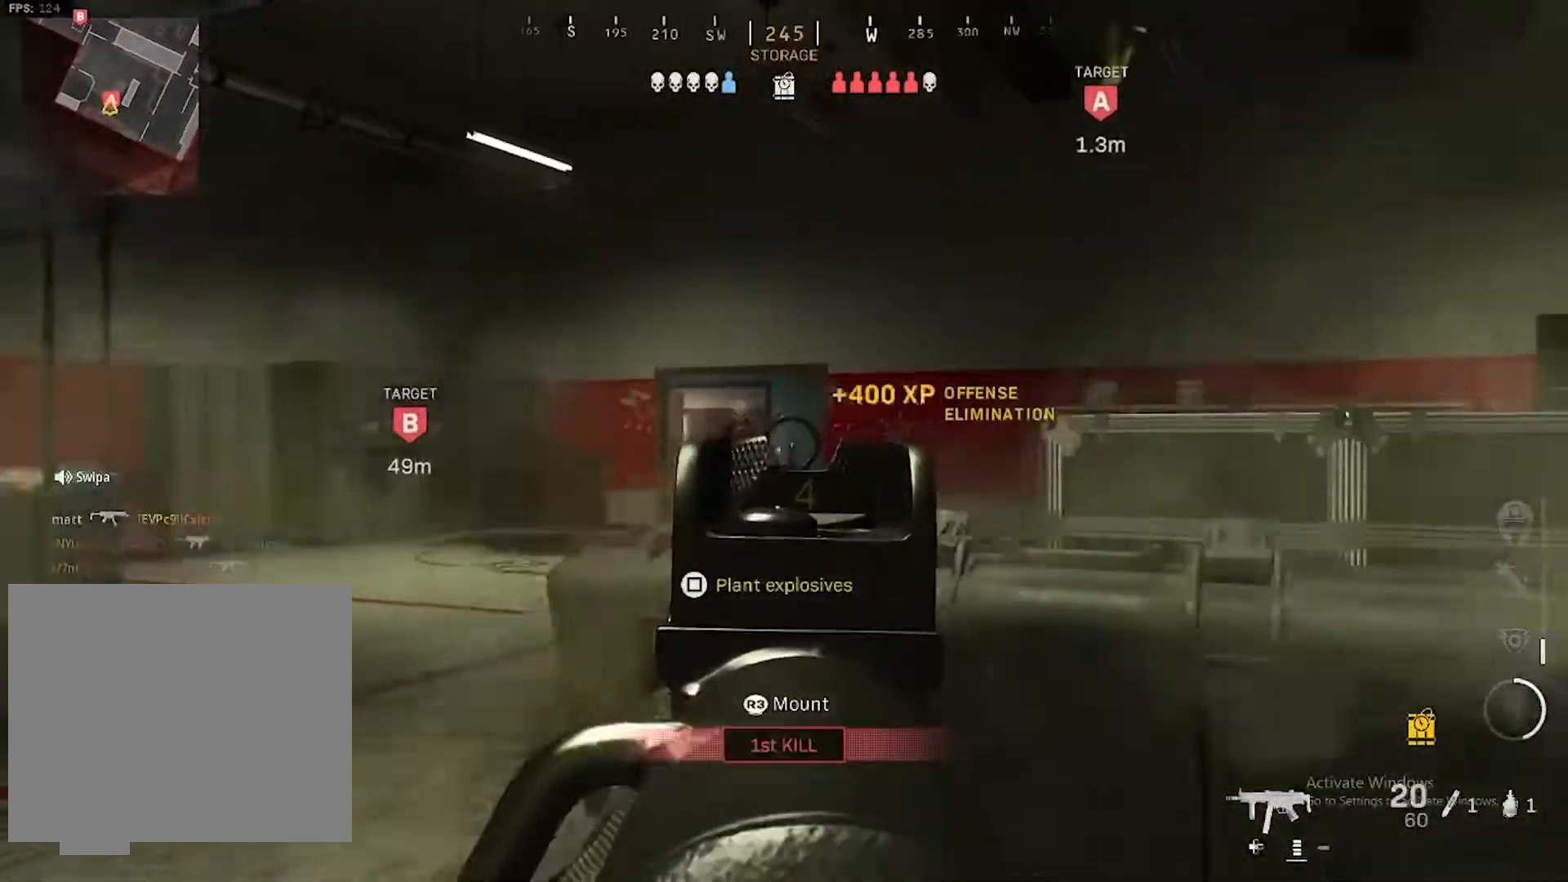
{"buttons": ["CIRCLE"], "left_stick": "up-left", "right_stick": "center", "events": [[67, "right_stick", "up-left"], [150, "CIRCLE", "up"], [167, "R2", "up"], [200, "right_stick", "center"], [300, "L2", "up"], [300, "SQUARE", "down"], [383, "SQUARE", "up"], [417, "CIRCLE", "down"], [417, "left_stick", "up"], [483, "left_stick", "up-left"]]}
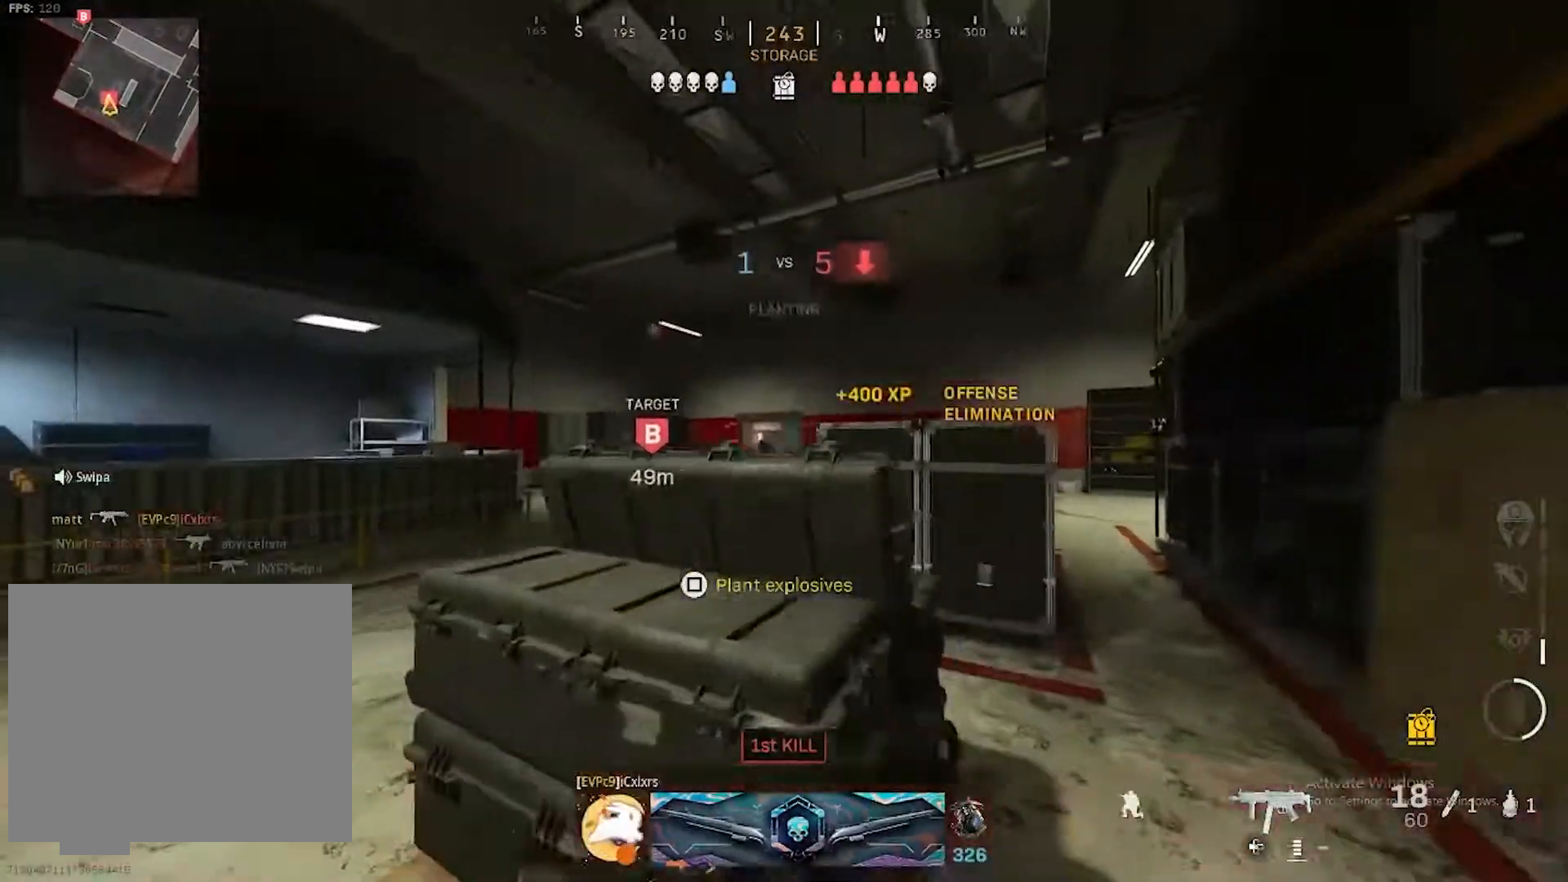
{"buttons": ["CIRCLE"], "left_stick": "down-right", "right_stick": "center", "events": [[67, "left_stick", "left"], [233, "left_stick", "down-right"]]}
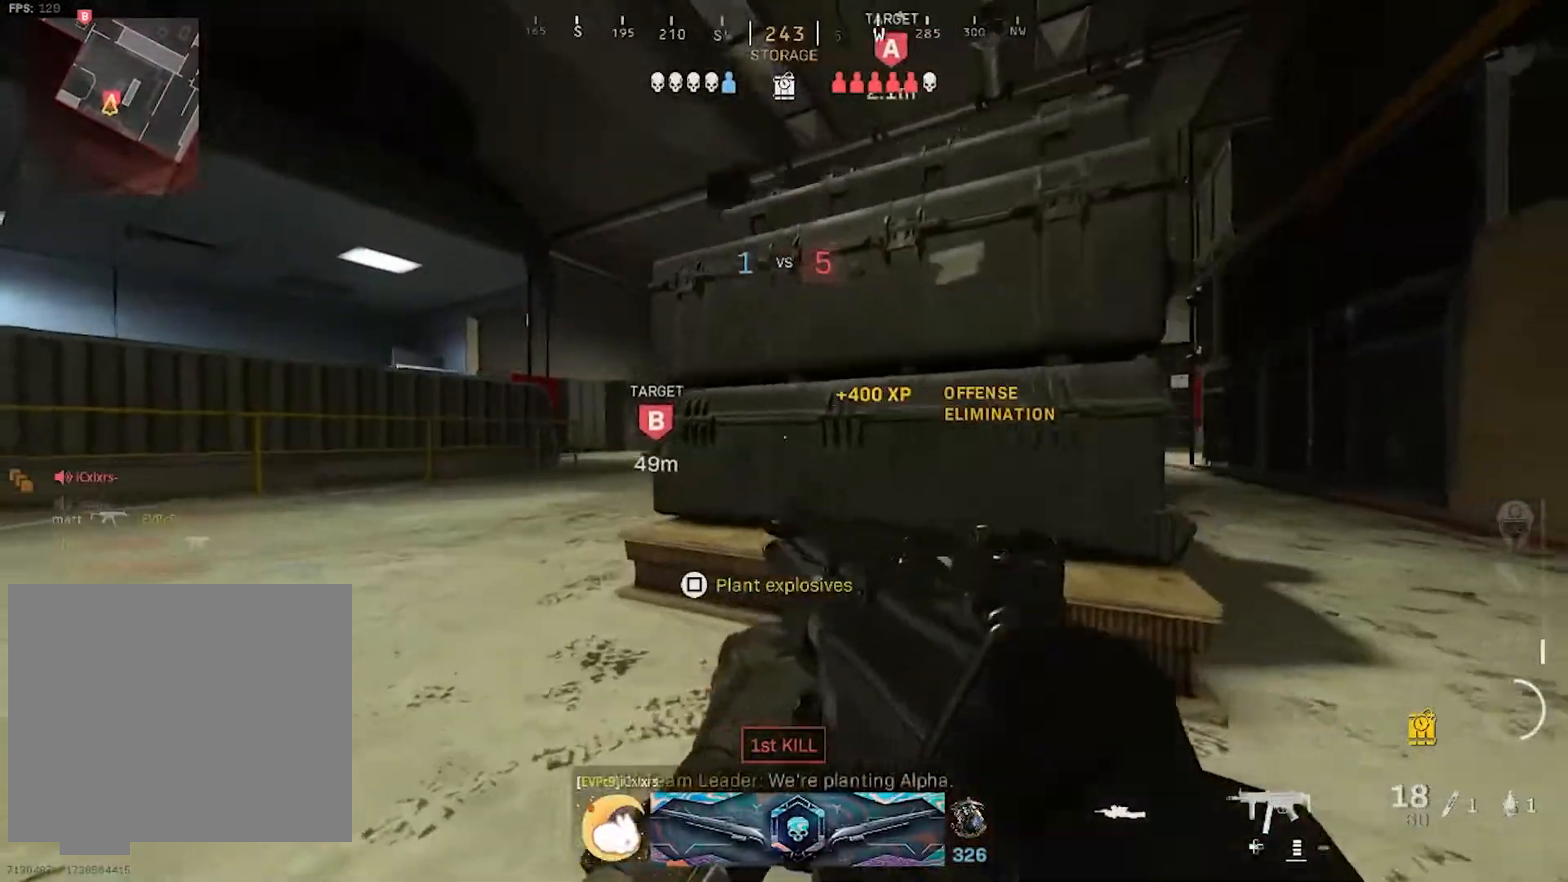
{"buttons": ["L3"], "left_stick": "up", "right_stick": "center", "events": [[33, "right_stick", "right"], [67, "CIRCLE", "up"], [67, "left_stick", "up-right"], [167, "left_stick", "up"], [183, "L3", "down"], [200, "CIRCLE", "down"], [300, "L3", "up"], [317, "CIRCLE", "up"], [367, "right_stick", "center"], [400, "L3", "down"]]}
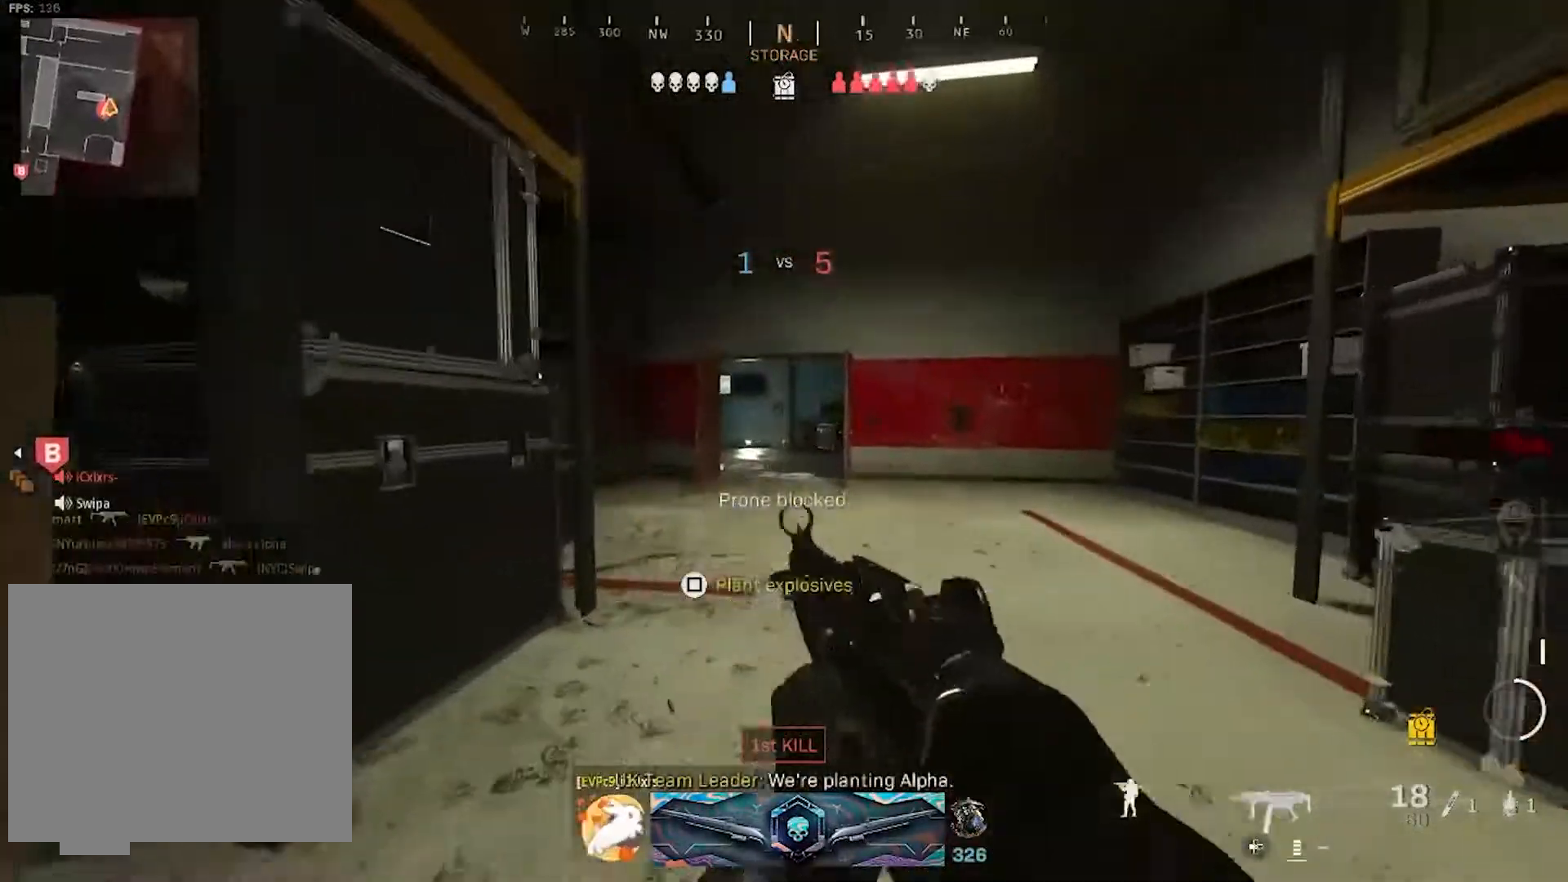
{"buttons": ["CIRCLE"], "left_stick": "up", "right_stick": "center", "events": [[17, "L3", "up"], [100, "L3", "down"], [183, "right_stick", "left"], [233, "L3", "up"], [300, "right_stick", "center"], [333, "L3", "down"], [467, "CIRCLE", "down"], [467, "L3", "up"]]}
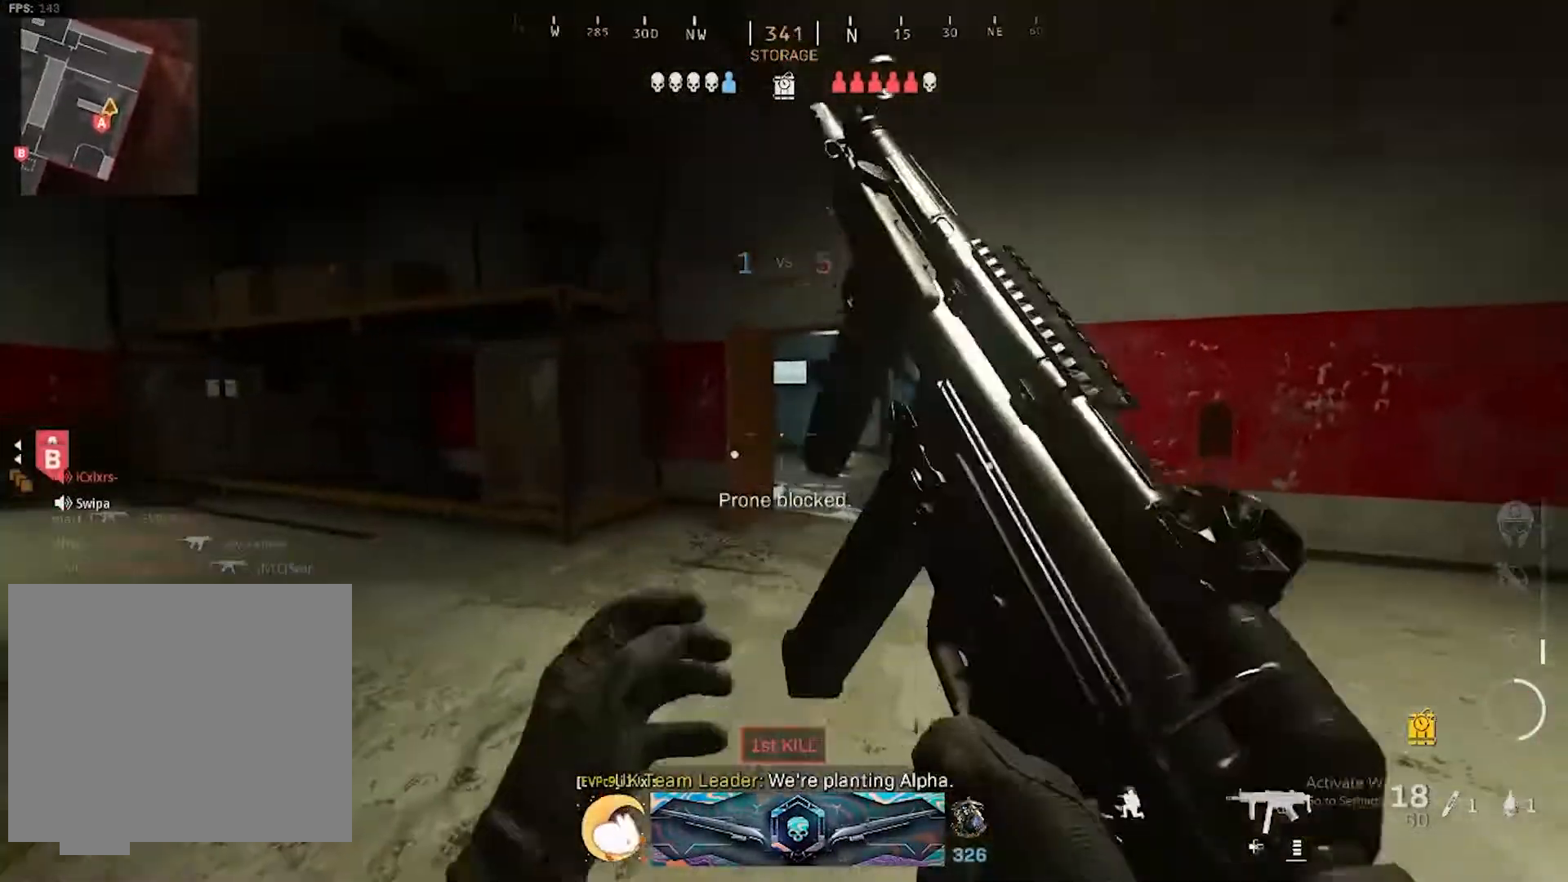
{"buttons": ["L3"], "left_stick": "up", "right_stick": "center", "events": [[83, "CIRCLE", "up"], [133, "CIRCLE", "down"], [183, "L3", "down"], [250, "CIRCLE", "up"], [317, "L3", "up"], [400, "L3", "down"]]}
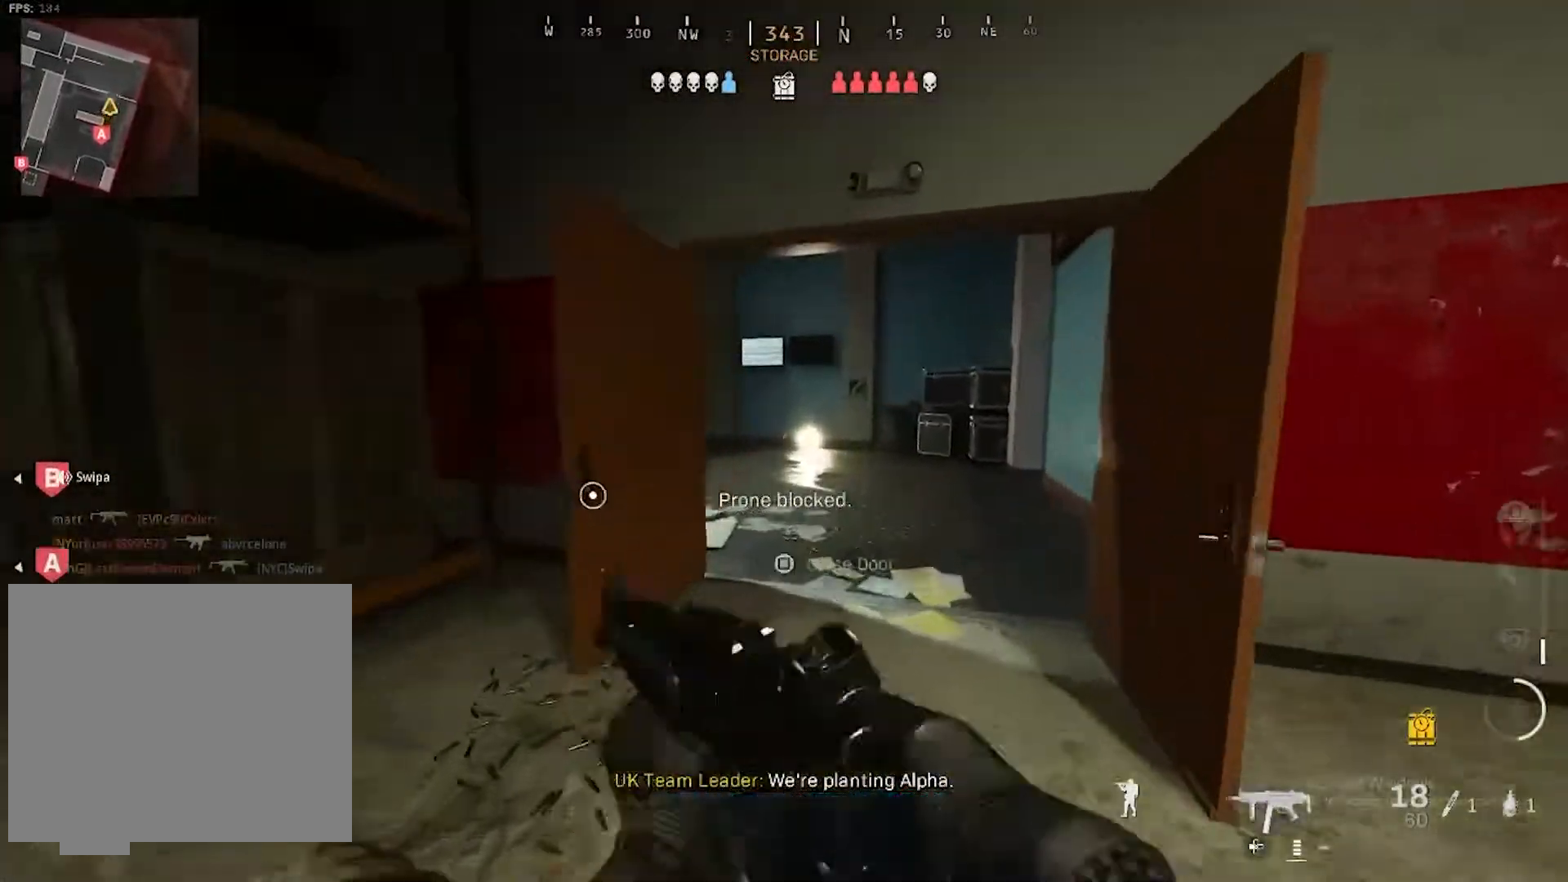
{"buttons": [], "left_stick": "up", "right_stick": "center", "events": [[33, "L3", "up"], [300, "right_stick", "left"], [367, "CROSS", "down"], [483, "CROSS", "up"], [483, "right_stick", "center"]]}
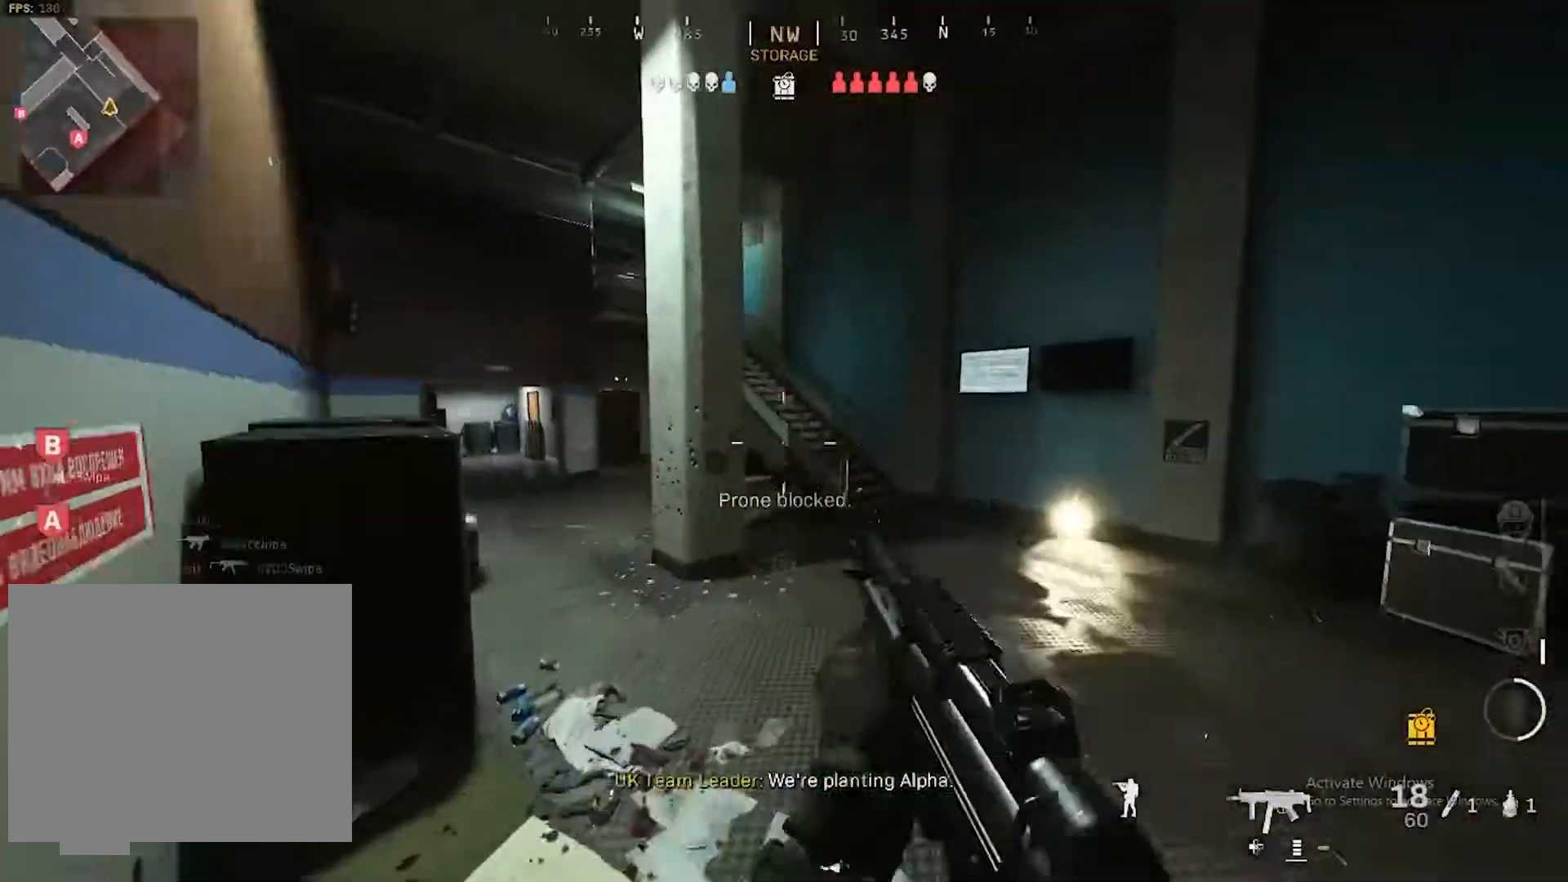
{"buttons": ["SQUARE"], "left_stick": "up", "right_stick": "center", "events": [[17, "SQUARE", "down"]]}
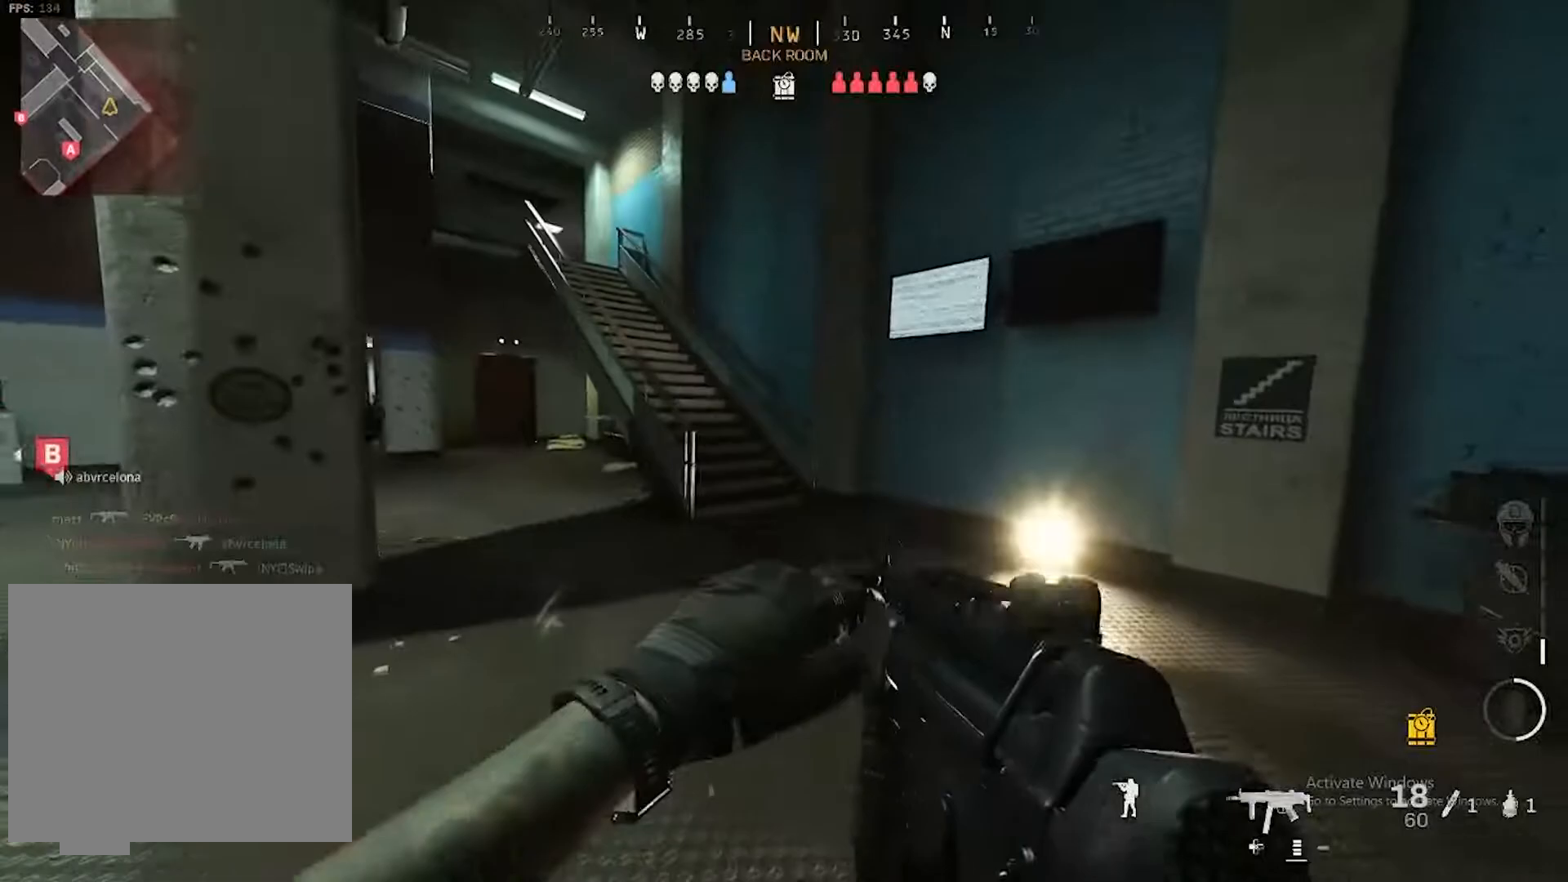
{"buttons": [], "left_stick": "up", "right_stick": "left", "events": [[250, "SQUARE", "up"], [400, "right_stick", "left"]]}
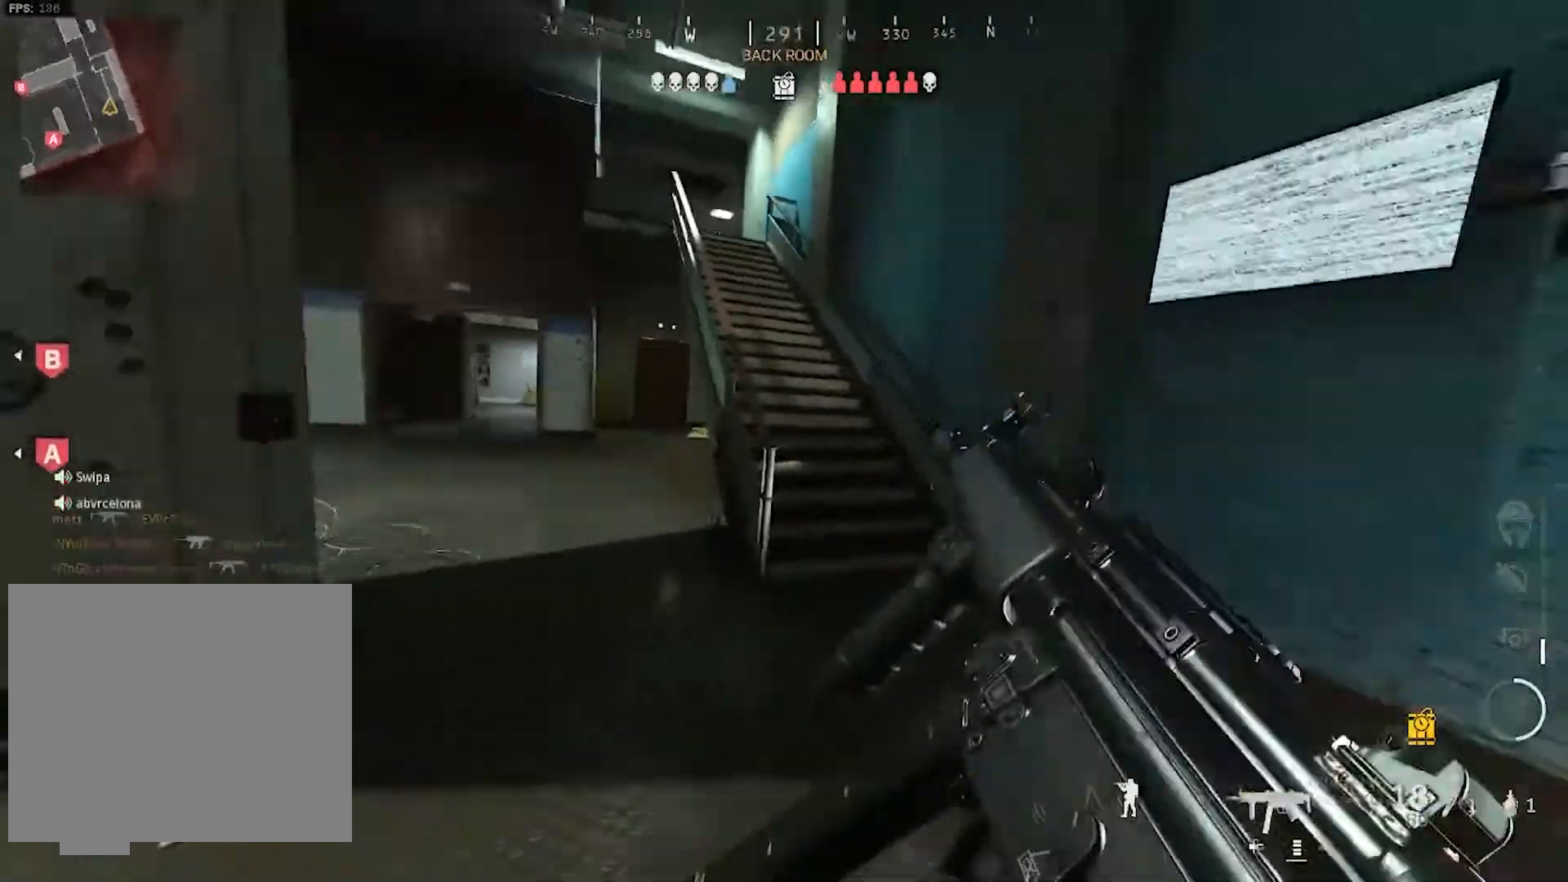
{"buttons": [], "left_stick": "right", "right_stick": "center", "events": [[50, "left_stick", "up-right"], [100, "right_stick", "center"], [200, "CIRCLE", "down"], [233, "right_stick", "left"], [300, "CIRCLE", "up"], [367, "left_stick", "right"], [400, "CIRCLE", "down"], [467, "CIRCLE", "up"], [467, "right_stick", "center"]]}
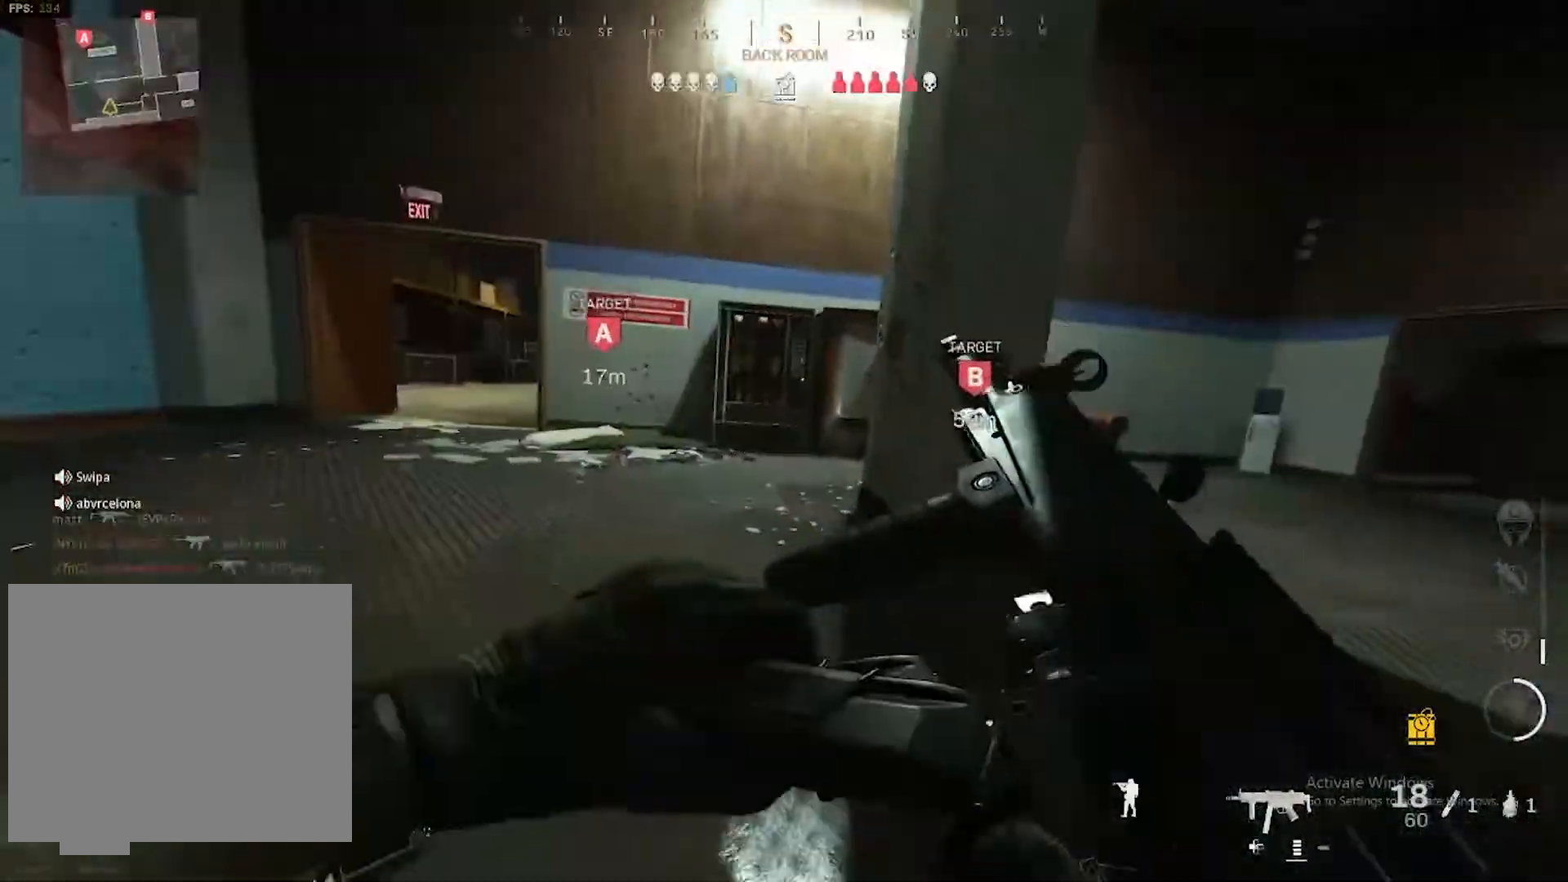
{"buttons": [], "left_stick": "up", "right_stick": "center", "events": [[17, "left_stick", "center"], [83, "right_stick", "right"], [150, "left_stick", "right"], [217, "CIRCLE", "down"], [300, "left_stick", "up-right"], [317, "CIRCLE", "up"], [317, "right_stick", "center"], [483, "left_stick", "up"]]}
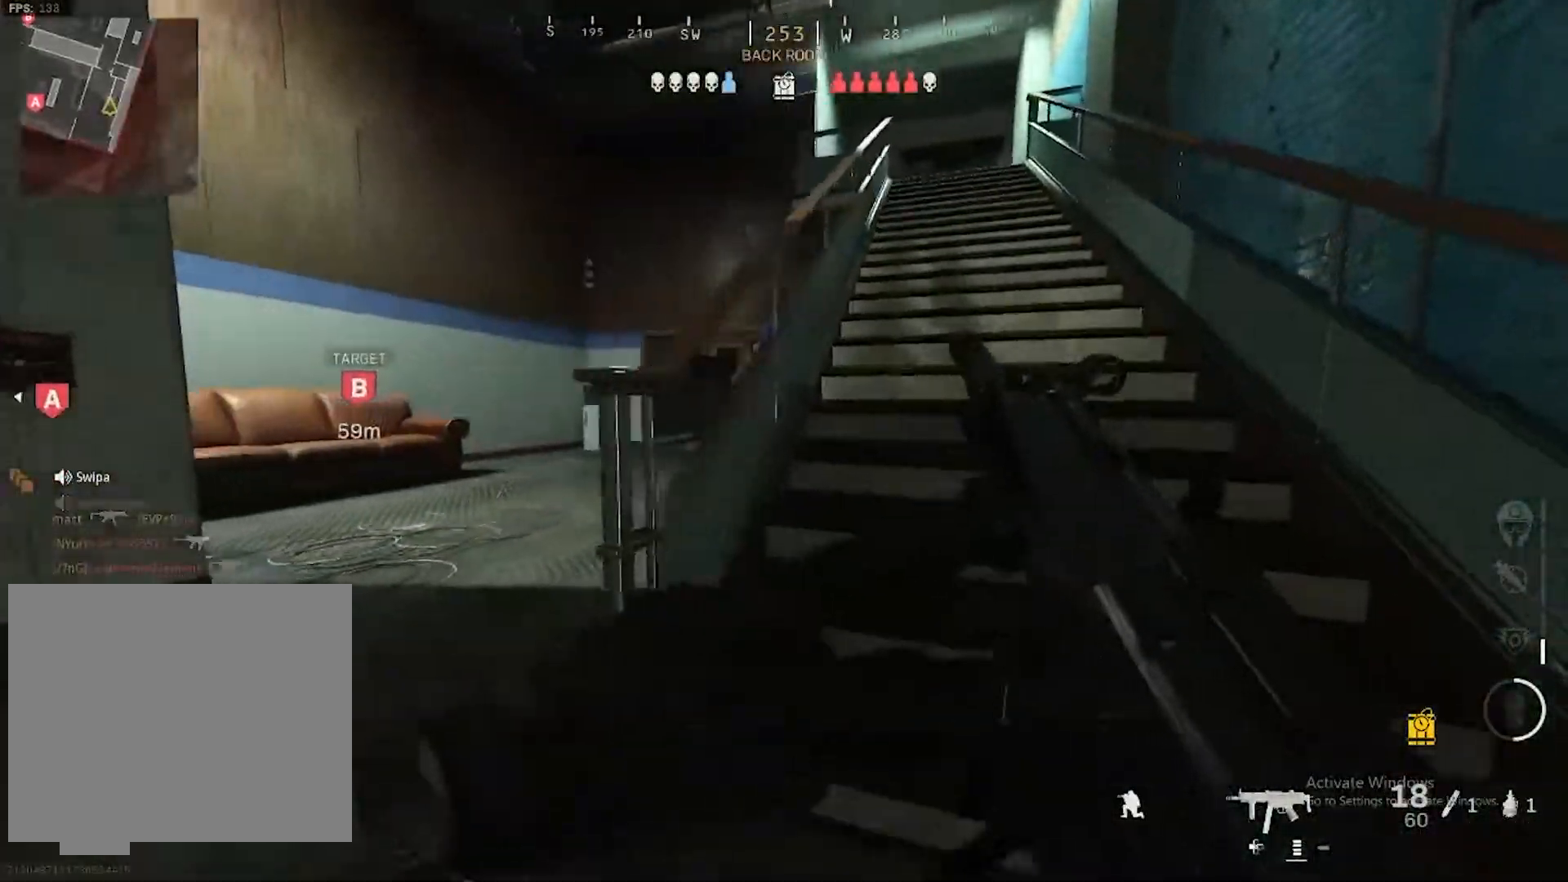
{"buttons": ["L3"], "left_stick": "up", "right_stick": "center", "events": [[33, "CIRCLE", "down"], [117, "CIRCLE", "up"], [133, "right_stick", "right"], [233, "right_stick", "center"], [433, "L3", "down"]]}
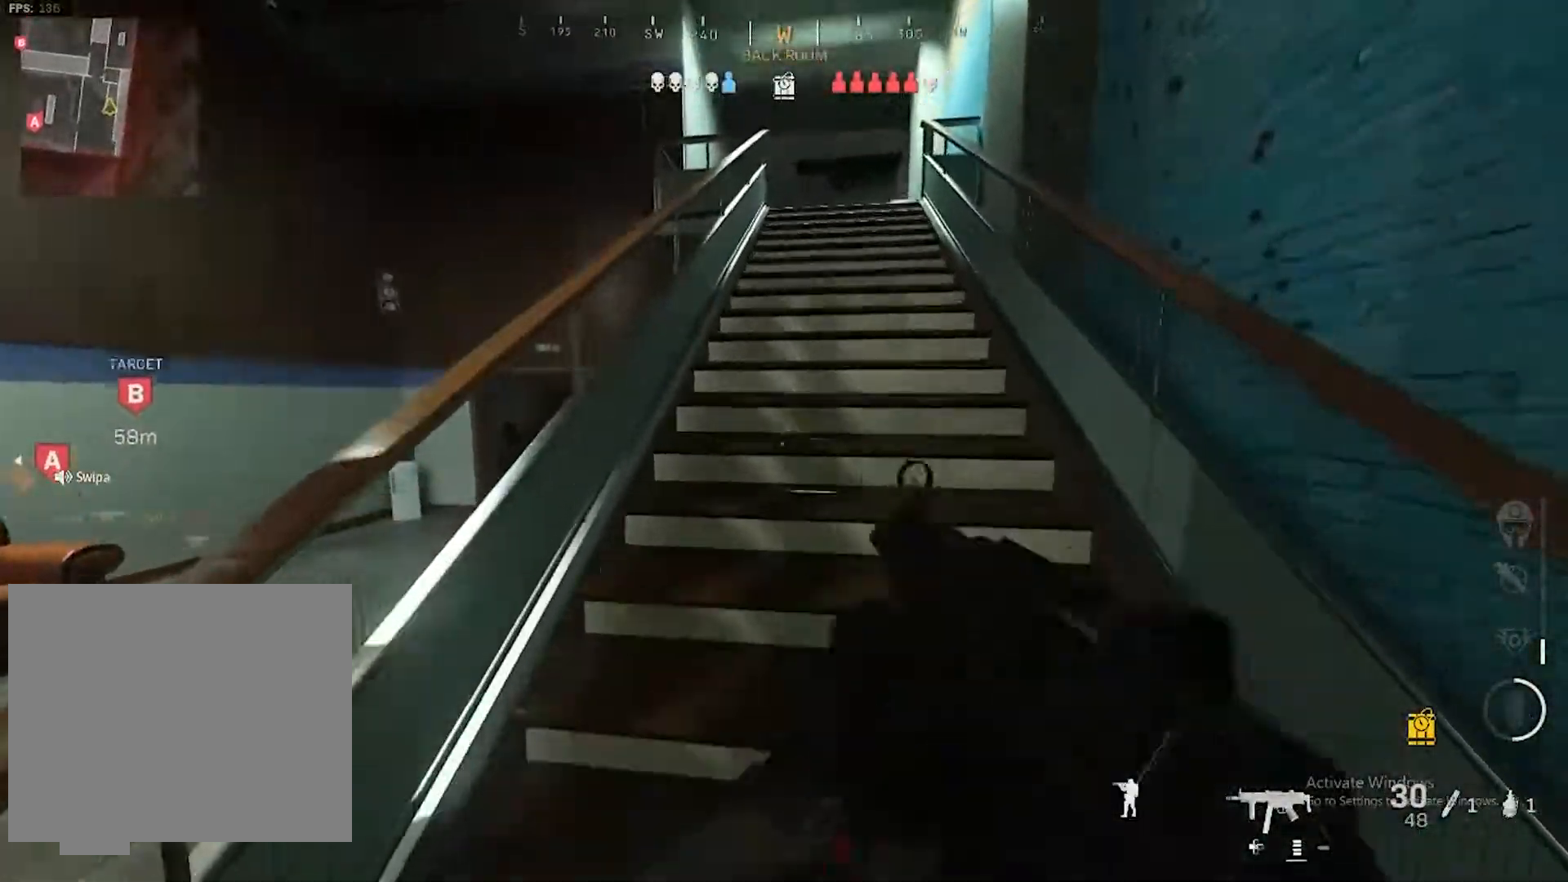
{"buttons": ["L3"], "left_stick": "up", "right_stick": "down", "events": [[33, "L3", "up"], [167, "L3", "down"], [250, "L3", "up"], [383, "L3", "down"], [450, "right_stick", "down"]]}
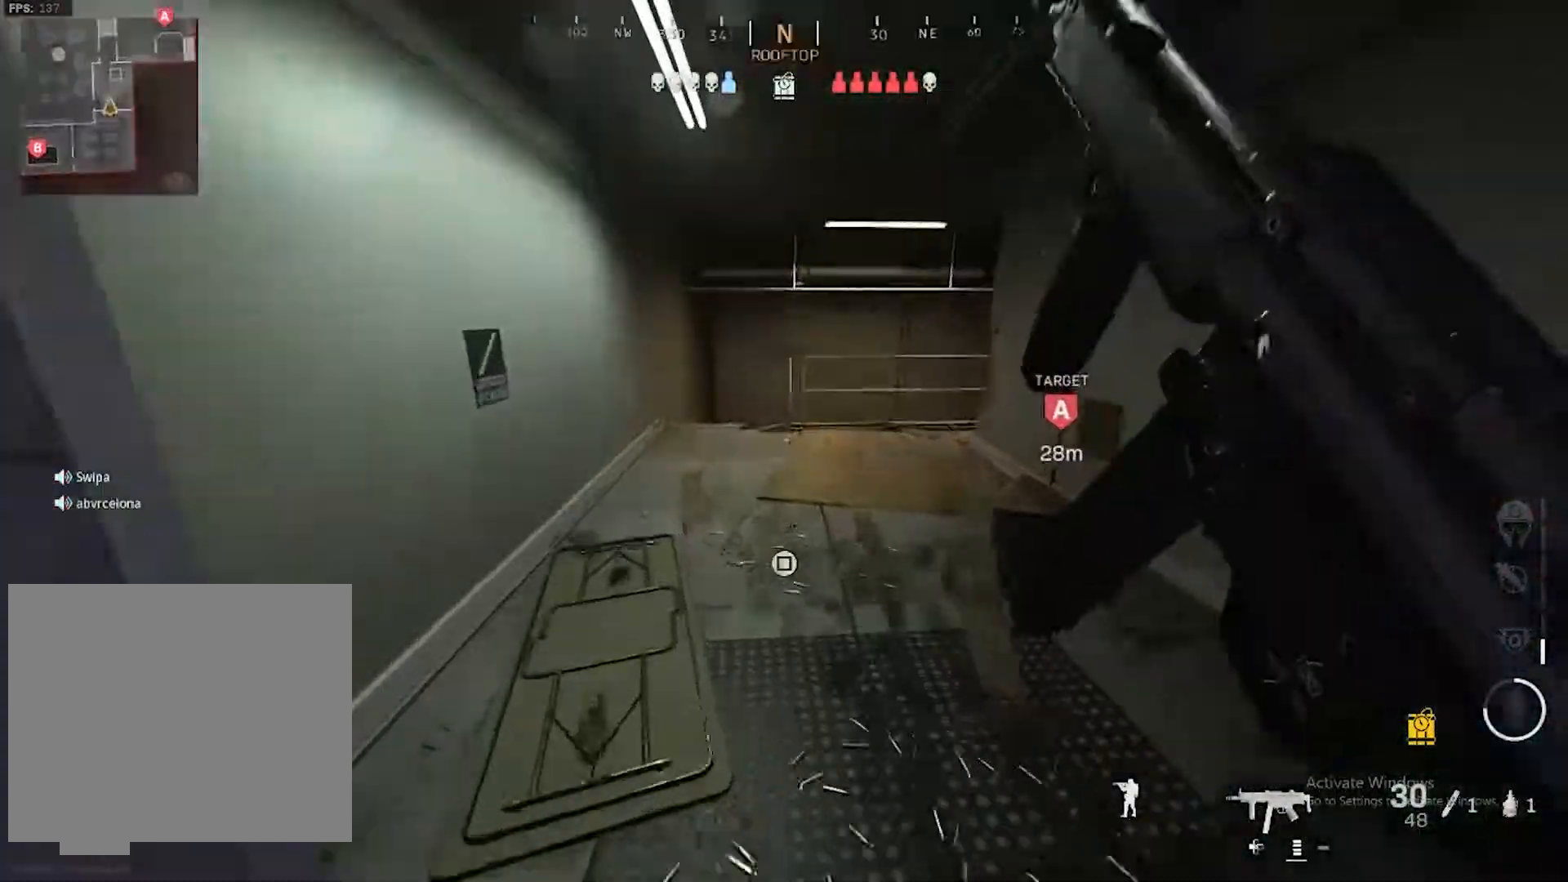
{"buttons": [], "left_stick": "up", "right_stick": "center", "events": [[17, "L3", "up"], [167, "L3", "down"], [267, "L3", "up"], [283, "right_stick", "center"]]}
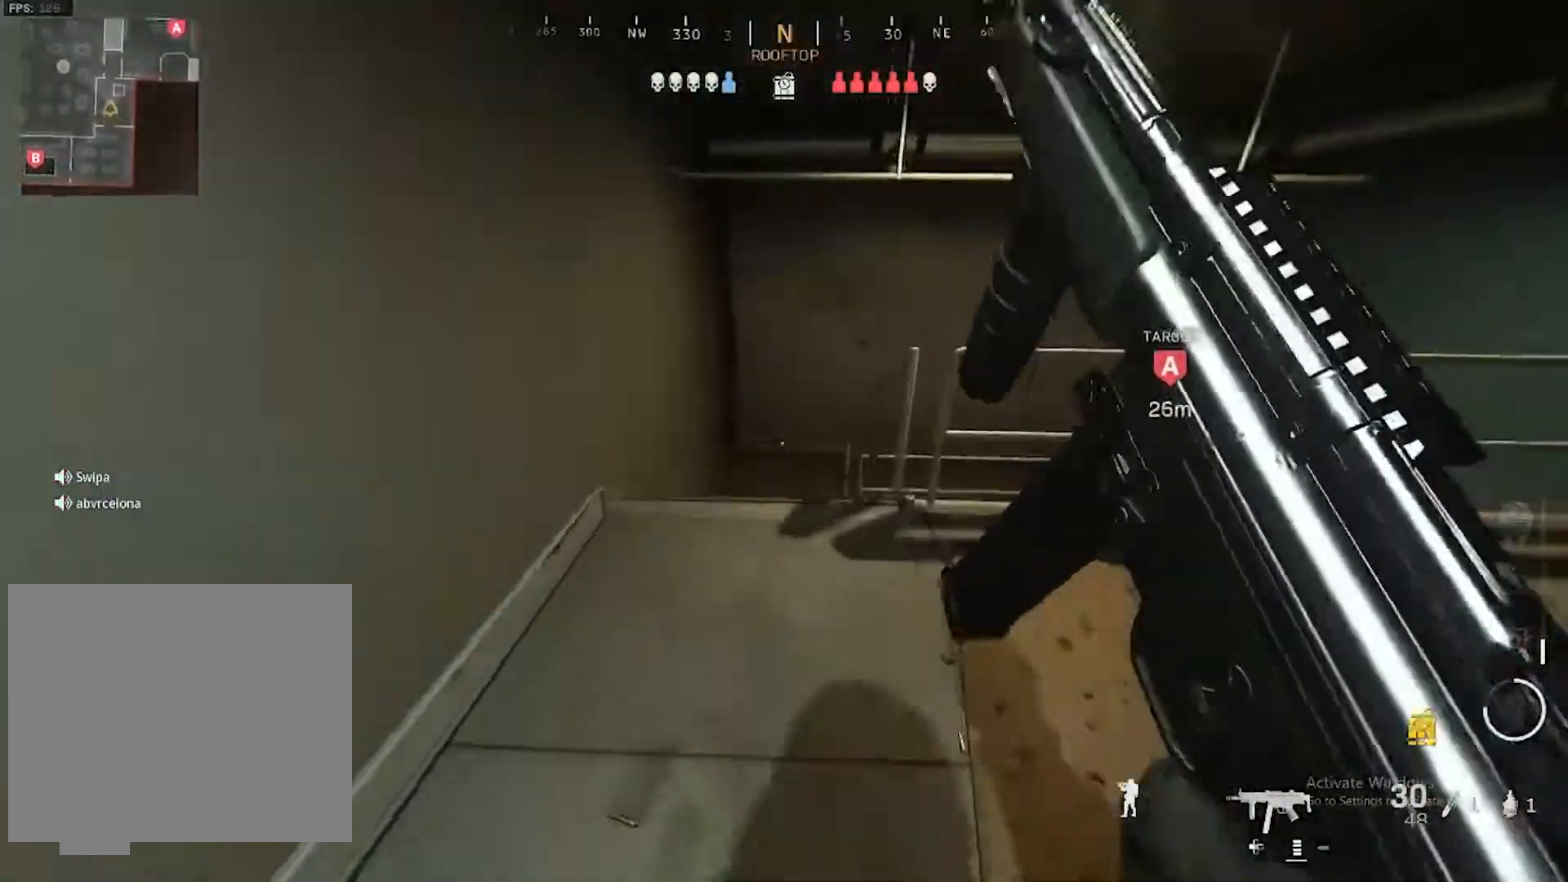
{"buttons": [], "left_stick": "up", "right_stick": "right", "events": [[17, "right_stick", "down-right"], [150, "CROSS", "down"], [267, "CROSS", "up"], [317, "right_stick", "right"]]}
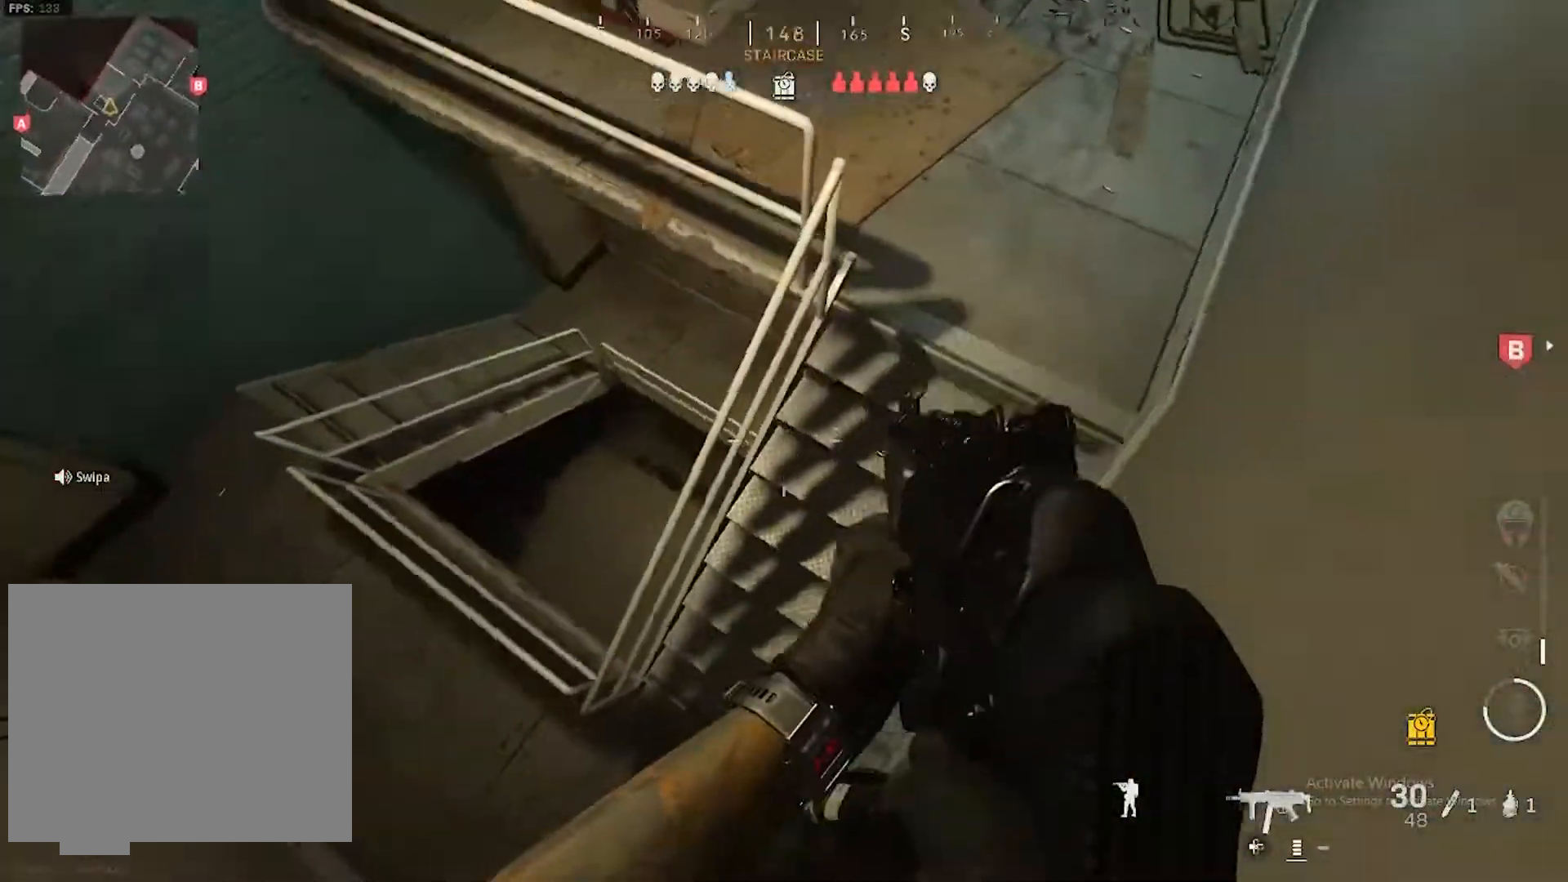
{"buttons": ["L3"], "left_stick": "up", "right_stick": "center", "events": [[33, "left_stick", "up-left"], [100, "right_stick", "up"], [267, "right_stick", "up-left"], [350, "left_stick", "up"], [383, "L3", "down"], [433, "right_stick", "center"]]}
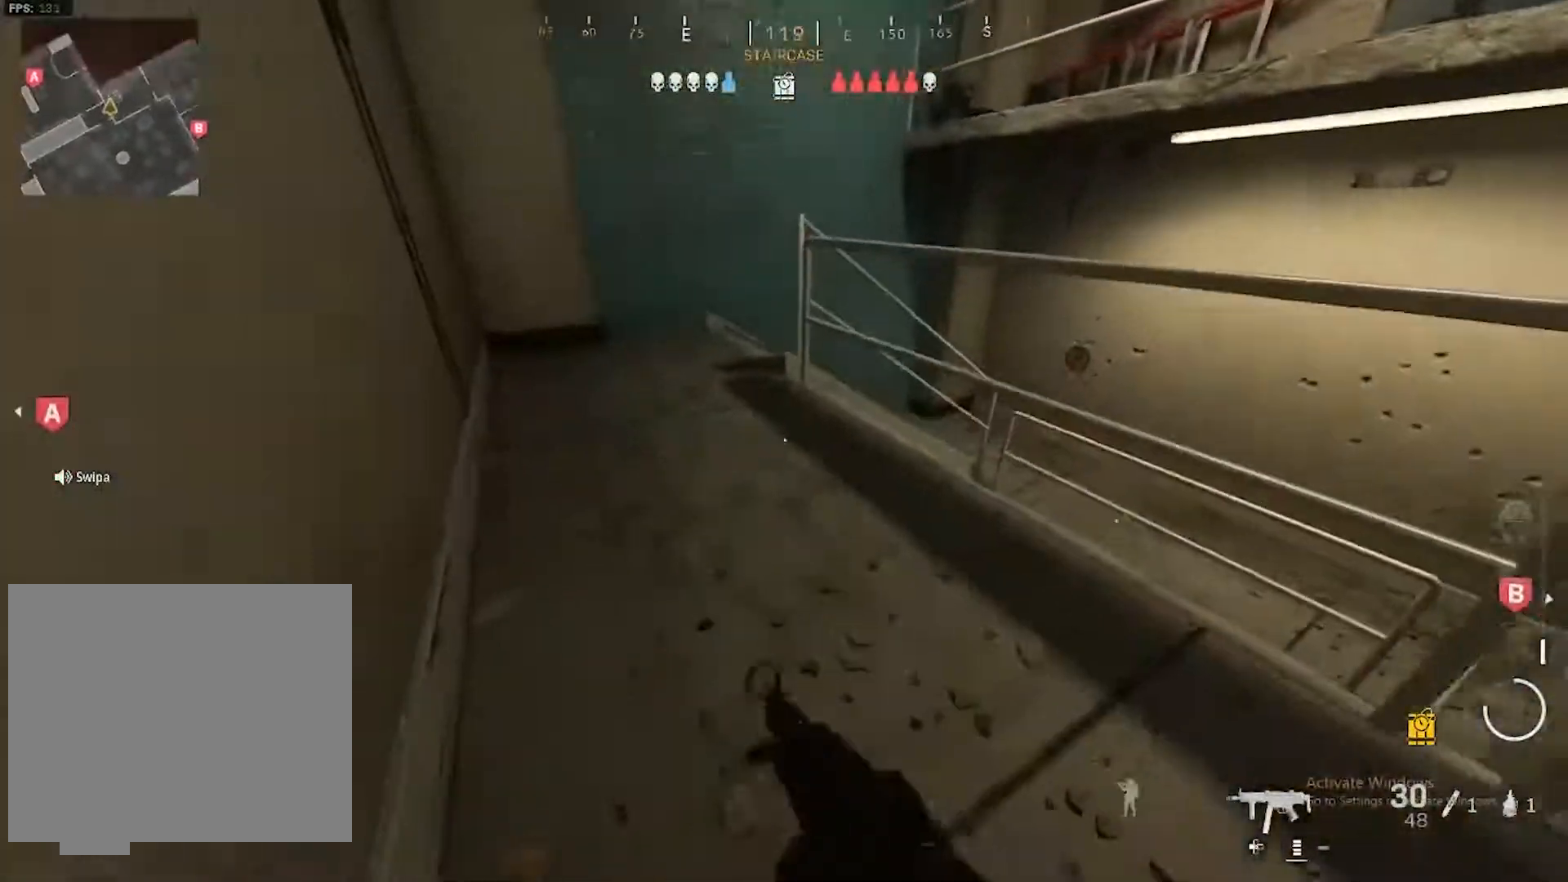
{"buttons": [], "left_stick": "up", "right_stick": "right", "events": [[33, "L3", "up"], [117, "L3", "down"], [250, "L3", "up"], [400, "right_stick", "right"]]}
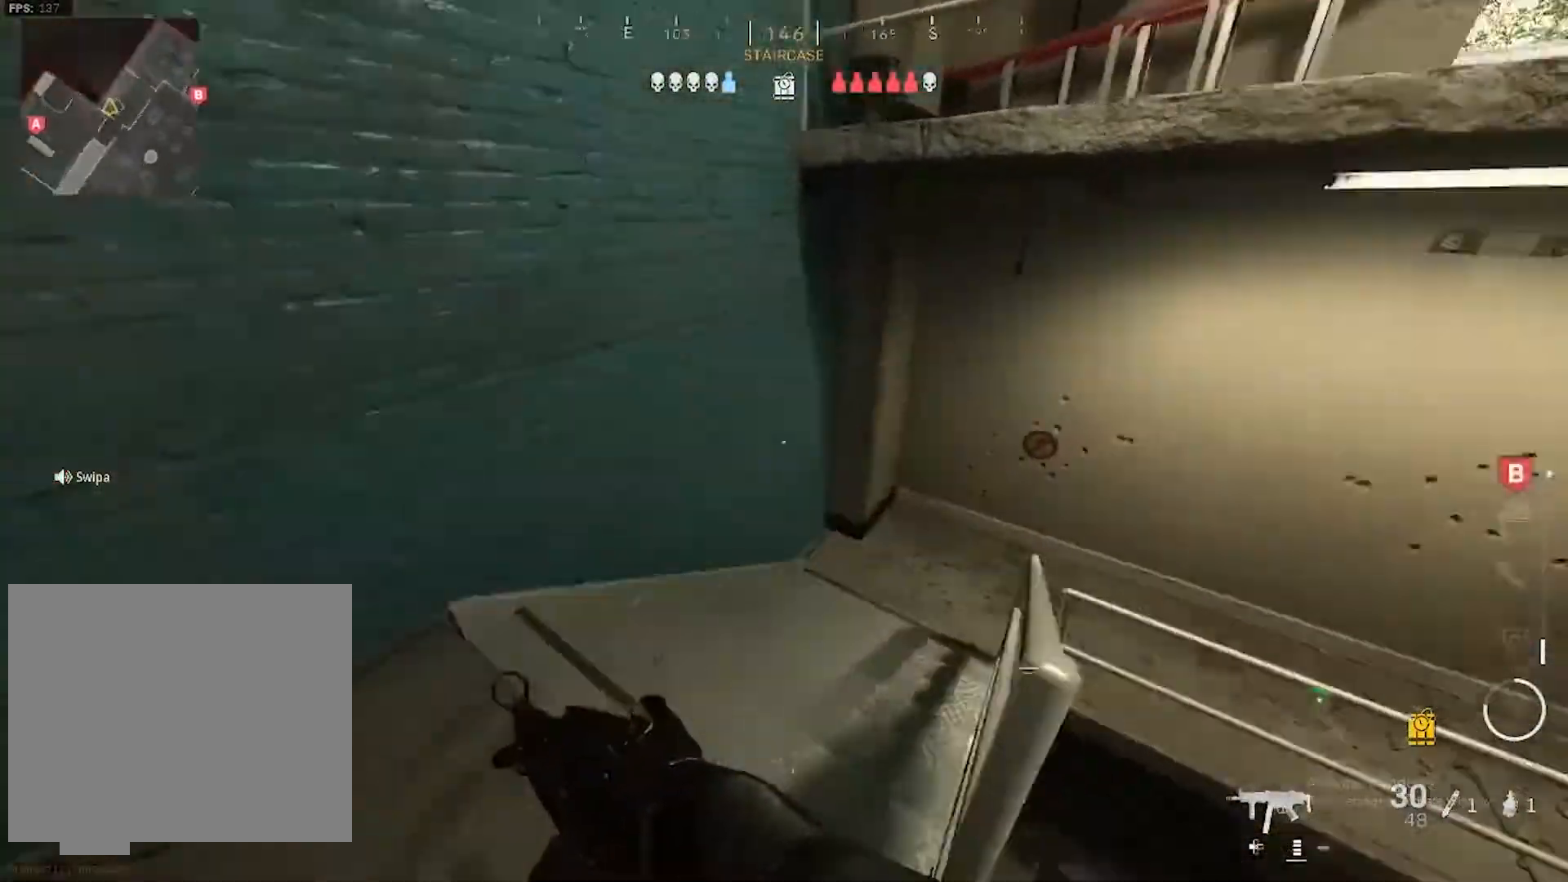
{"buttons": [], "left_stick": "up-left", "right_stick": "center", "events": [[250, "CROSS", "down"], [367, "left_stick", "up-left"], [367, "right_stick", "center"], [383, "CROSS", "up"]]}
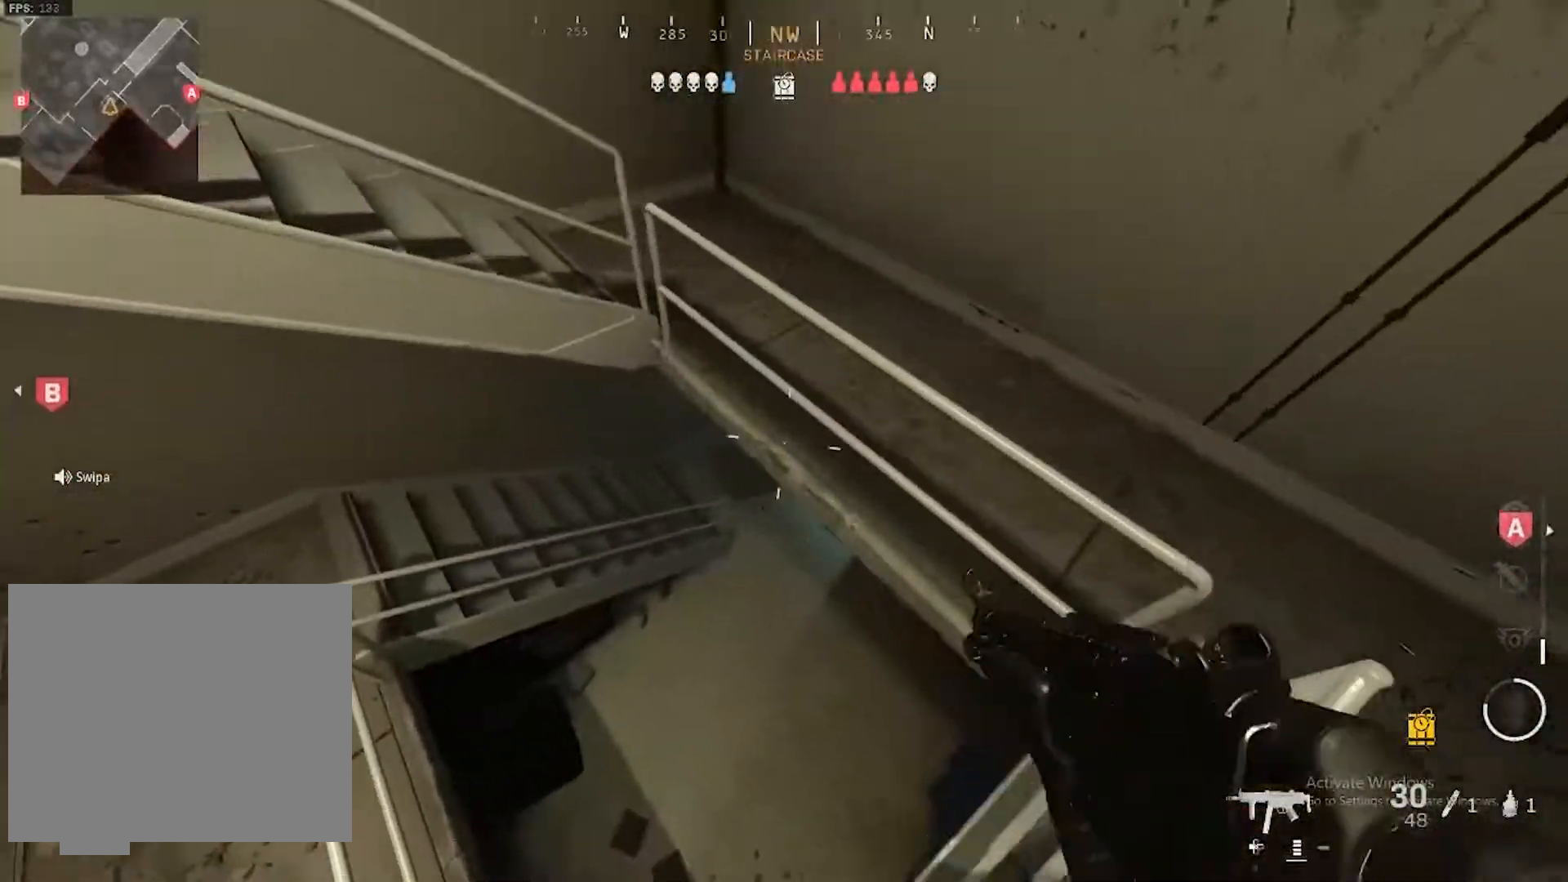
{"buttons": [], "left_stick": "left", "right_stick": "up", "events": [[17, "right_stick", "right"], [183, "left_stick", "left"], [417, "right_stick", "up"]]}
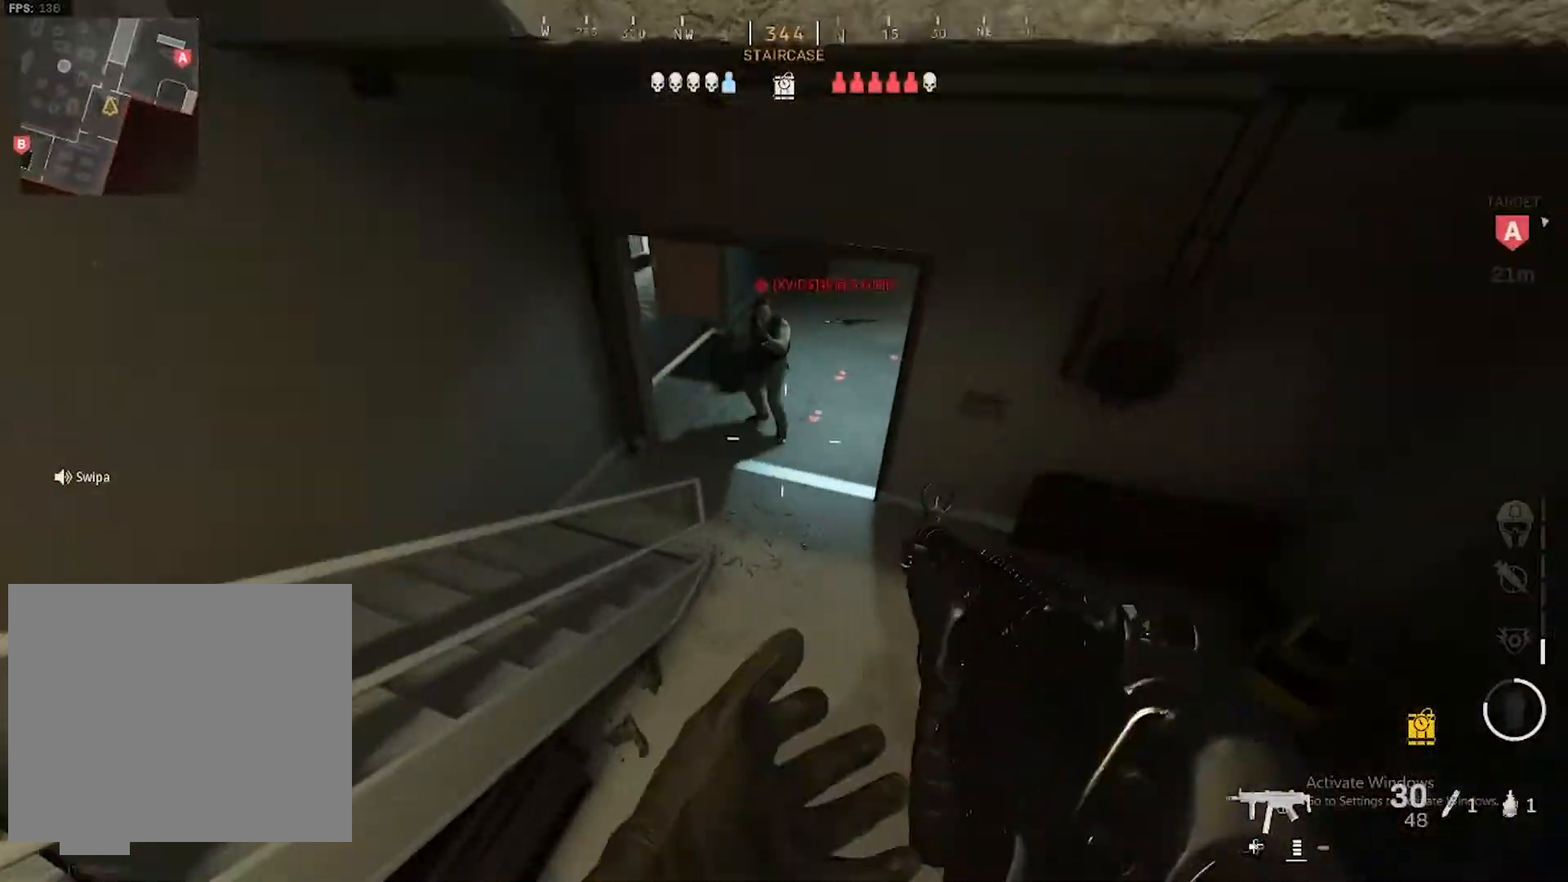
{"buttons": ["CIRCLE", "L2", "R2"], "left_stick": "right", "right_stick": "up-left", "events": [[17, "R2", "down"], [33, "L2", "down"], [83, "left_stick", "up"], [200, "left_stick", "right"], [250, "right_stick", "up-left"], [483, "CIRCLE", "down"]]}
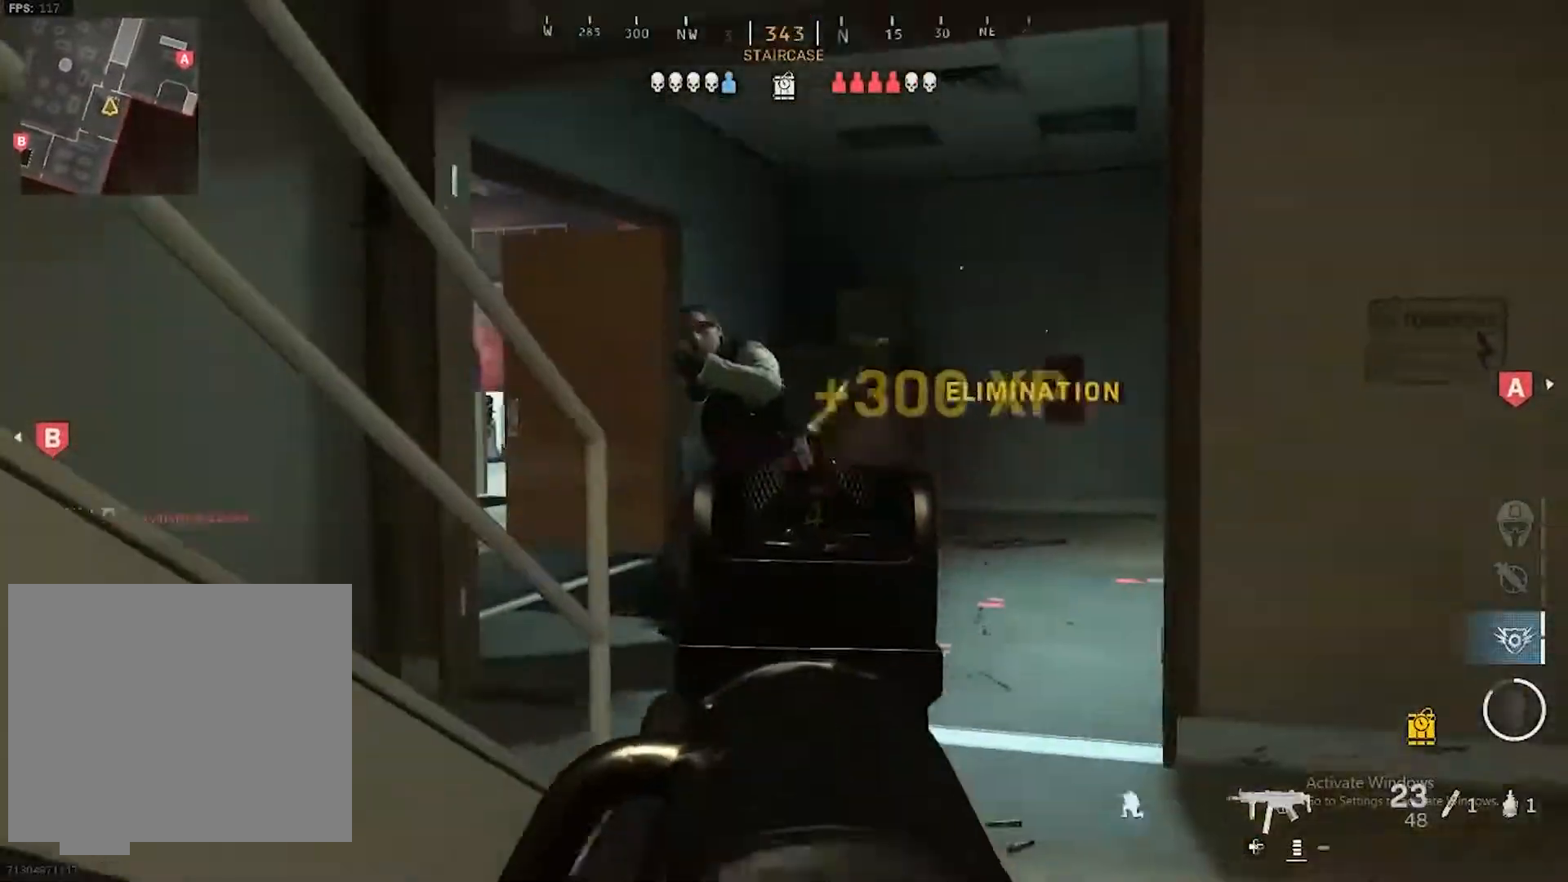
{"buttons": ["L3"], "left_stick": "up", "right_stick": "center", "events": [[183, "CIRCLE", "up"], [200, "right_stick", "down"], [217, "R2", "up"], [233, "L2", "up"], [250, "L3", "down"], [267, "left_stick", "up"], [350, "right_stick", "center"], [383, "L3", "up"], [483, "L3", "down"]]}
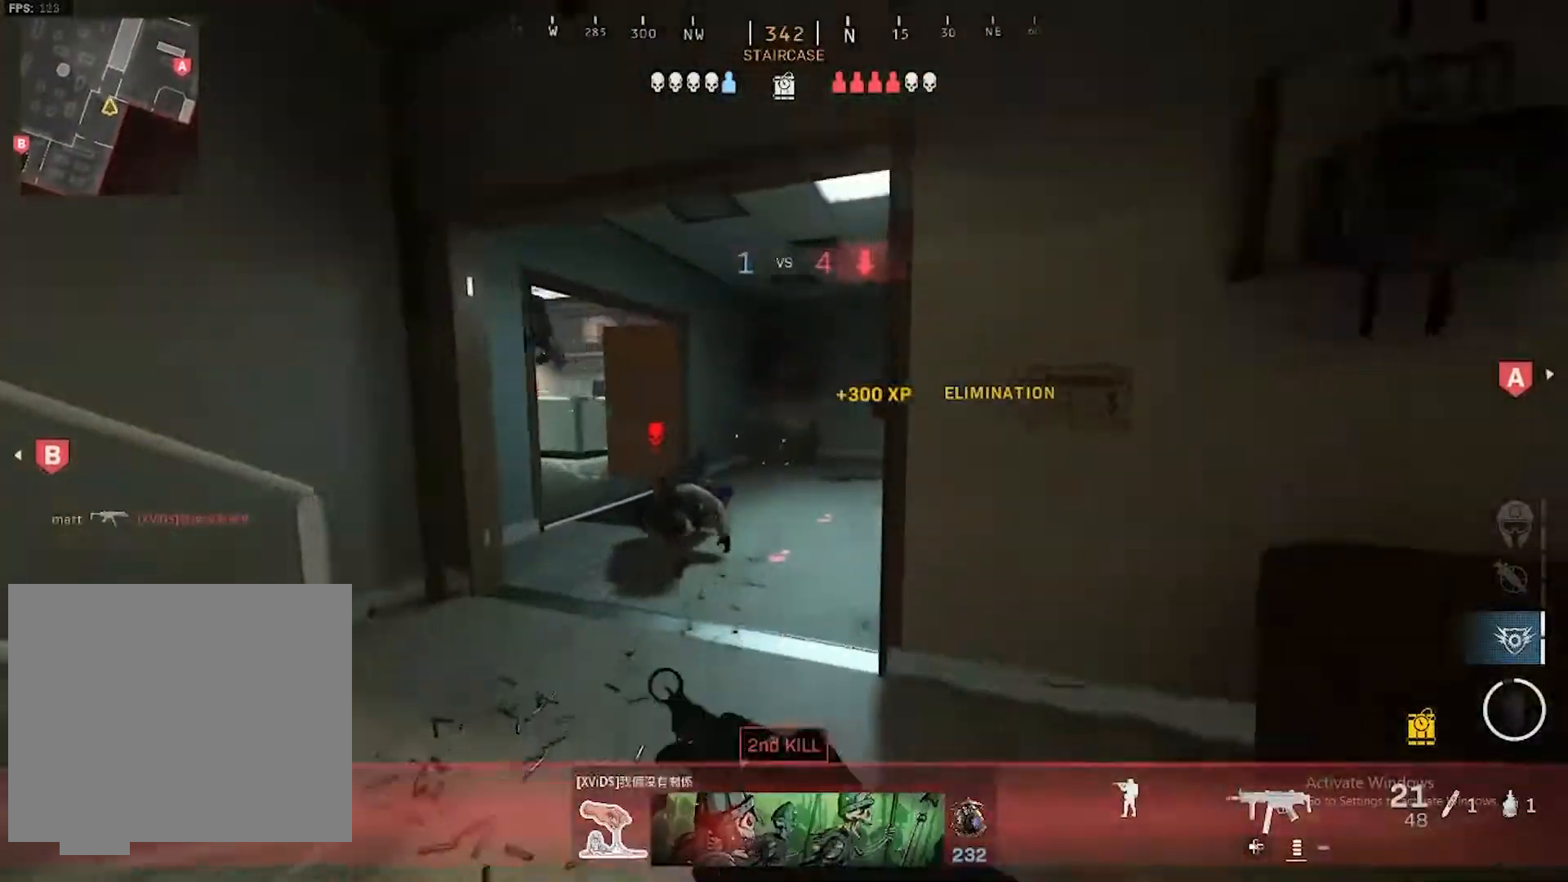
{"buttons": ["CIRCLE", "L3"], "left_stick": "up", "right_stick": "center", "events": [[83, "L3", "up"], [250, "CIRCLE", "down"], [250, "right_stick", "right"], [367, "CIRCLE", "up"], [433, "CIRCLE", "down"], [433, "right_stick", "center"], [450, "L3", "down"]]}
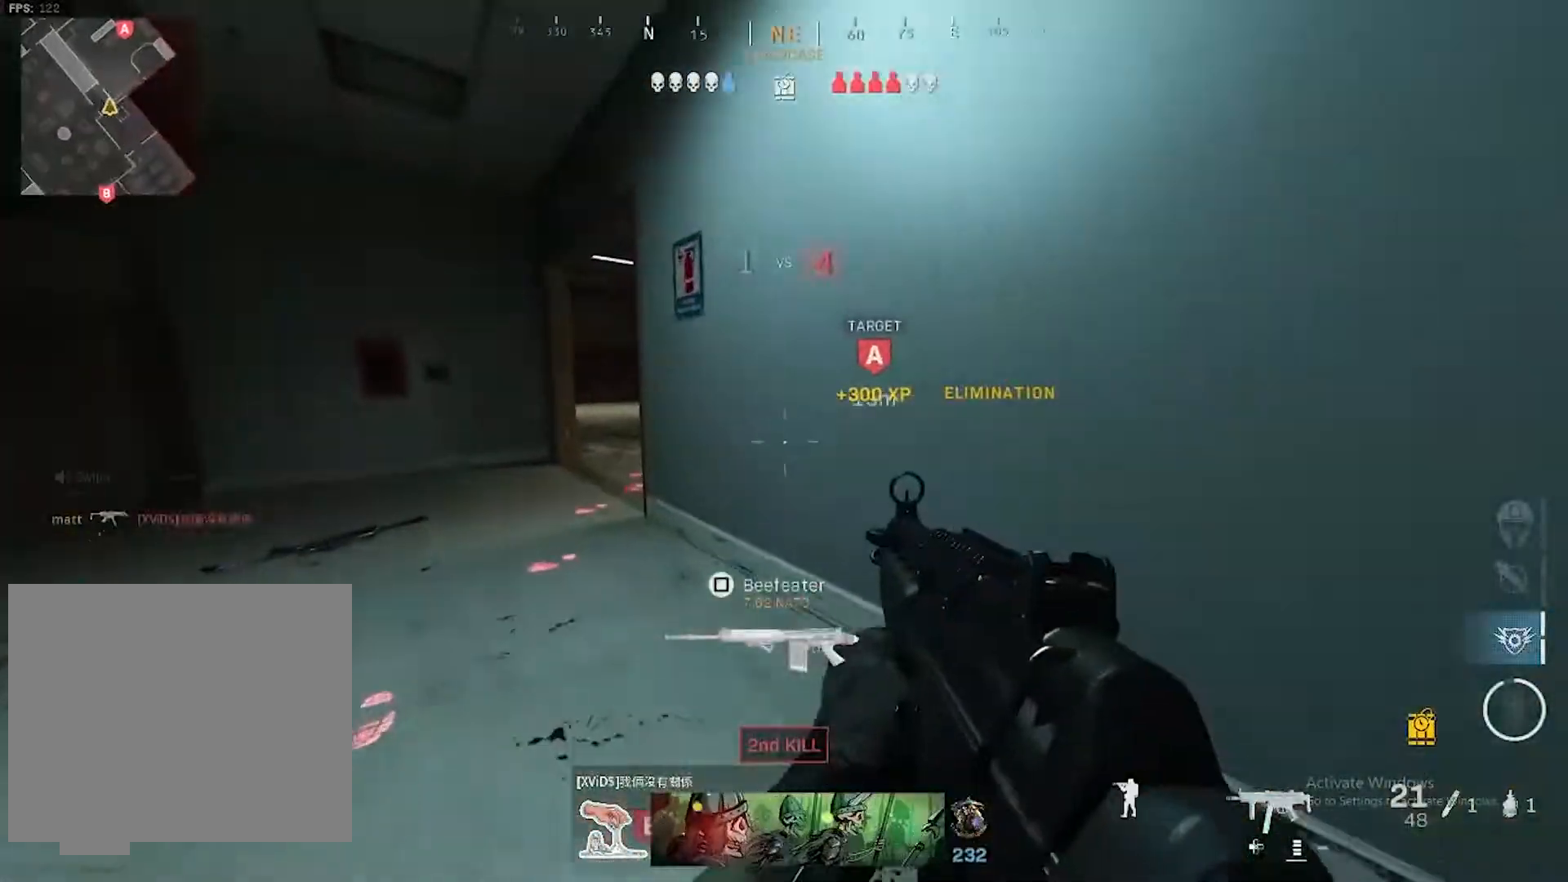
{"buttons": ["L3"], "left_stick": "up", "right_stick": "right", "events": [[33, "CIRCLE", "up"], [100, "L3", "up"], [100, "right_stick", "left"], [183, "L3", "down"], [200, "right_stick", "center"], [283, "L3", "up"], [400, "L3", "down"], [400, "right_stick", "right"]]}
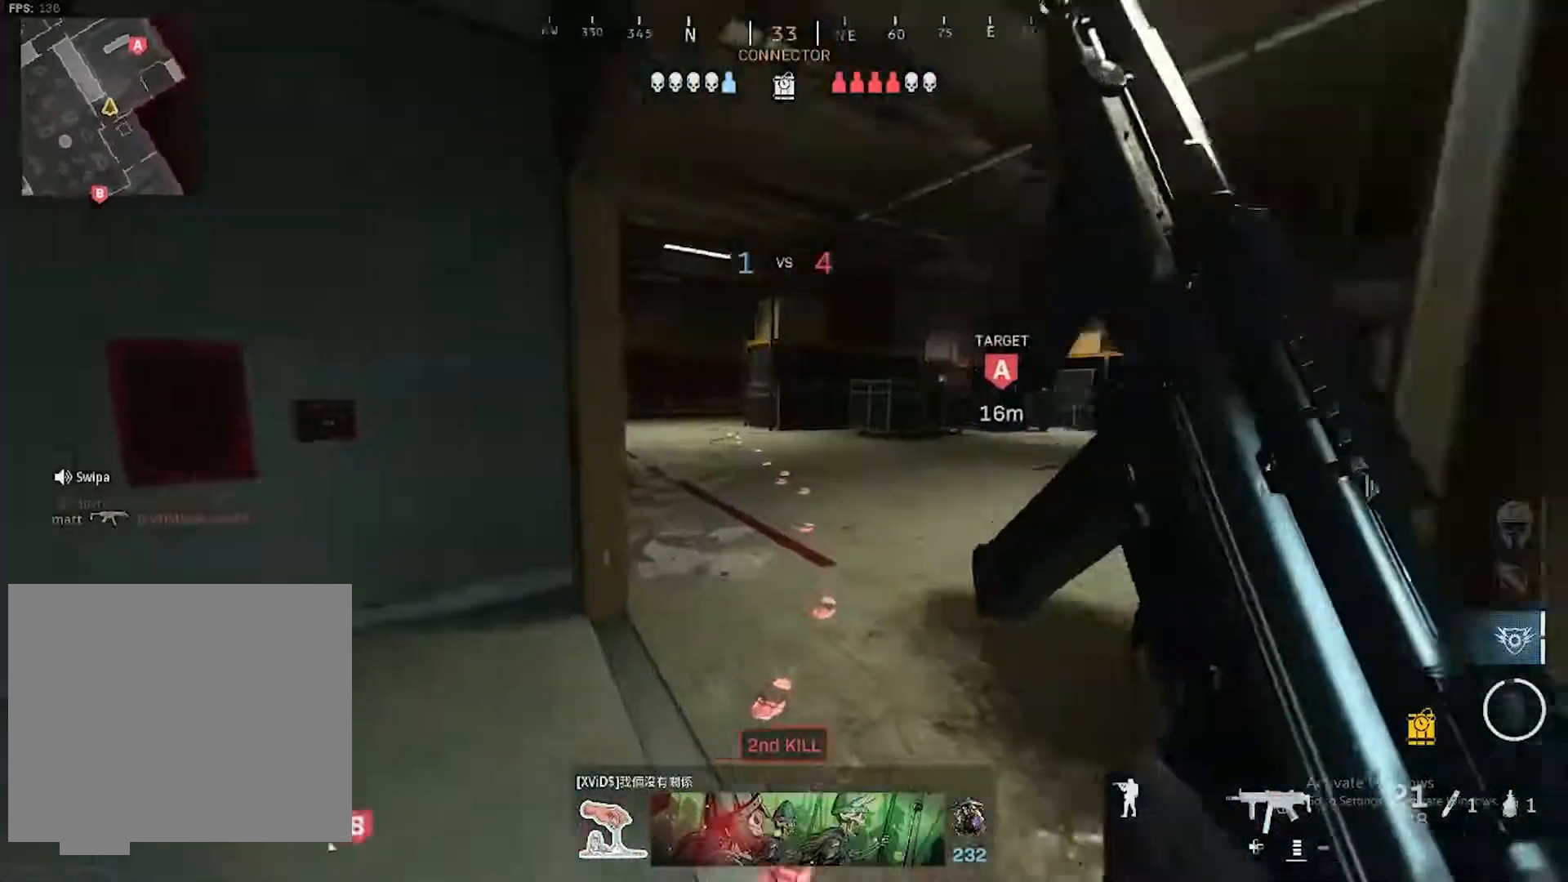
{"buttons": ["L2", "R2"], "left_stick": "up", "right_stick": "up", "events": [[33, "L3", "up"], [83, "right_stick", "center"], [100, "CROSS", "down"], [133, "L3", "down"], [183, "L3", "up"], [217, "right_stick", "down-right"], [233, "CROSS", "up"], [350, "right_stick", "up"], [383, "L2", "down"], [450, "R2", "down"]]}